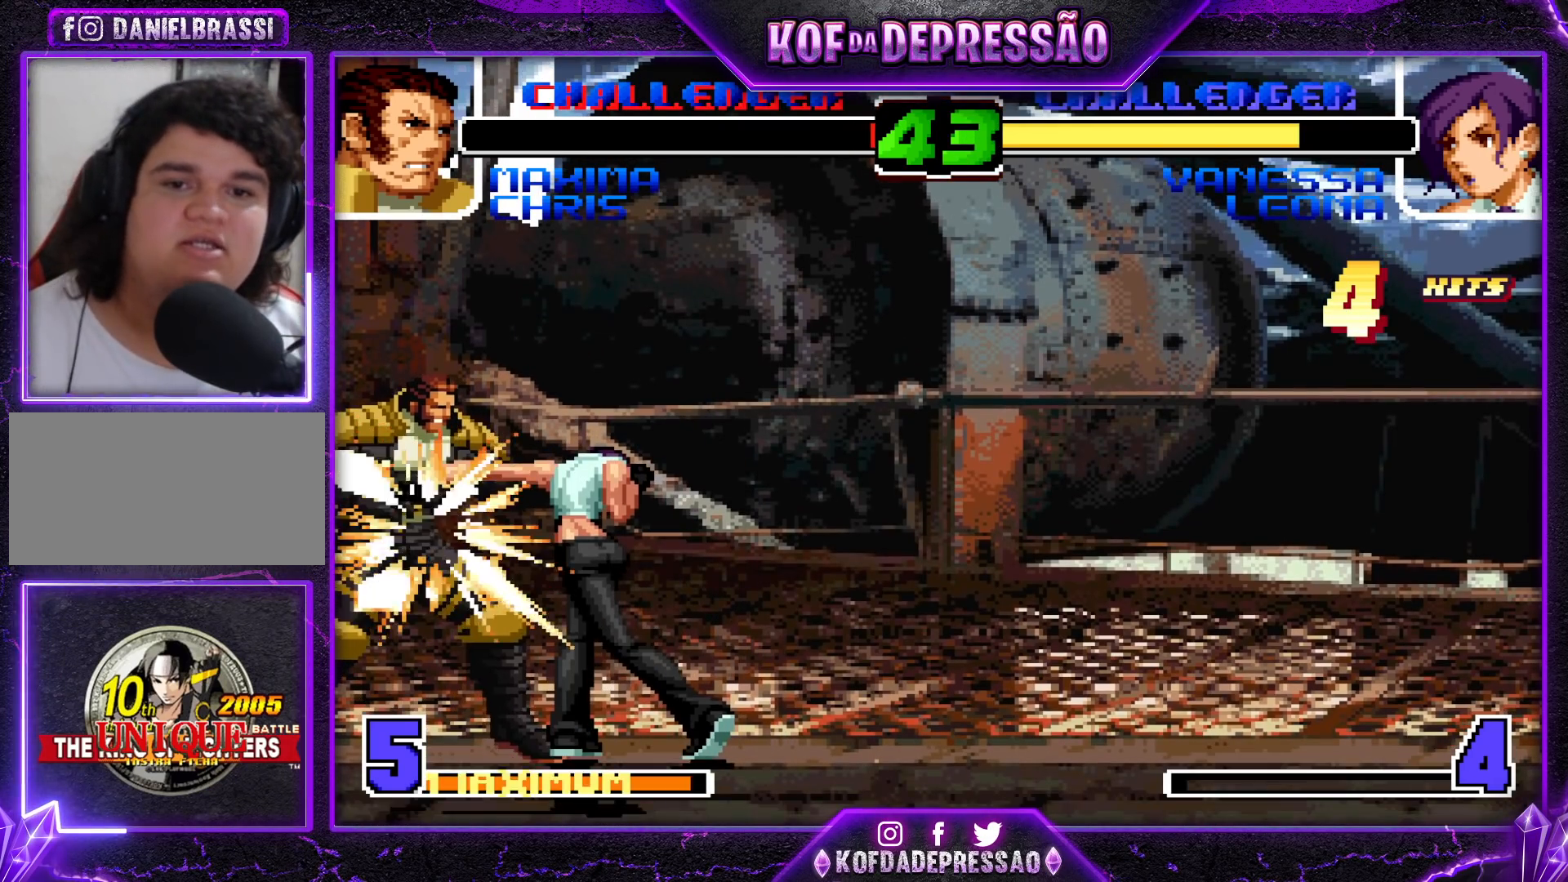
Gameplay with a controller (arcade stick); each line is a JSON object with the inputs held at the frame after it. "events" lists button and stick changes between this image and that frame as [ms after this image, input, new state], when the widget could be followed in between. Not read: L3 R3.
{"buttons": [], "left_stick": "center", "events": [[117, "CIRCLE", "down"], [133, "SQUARE", "down"], [167, "CIRCLE", "up"], [167, "SQUARE", "up"], [383, "CIRCLE", "down"], [383, "SQUARE", "down"], [400, "SQUARE", "up"], [417, "CIRCLE", "up"]]}
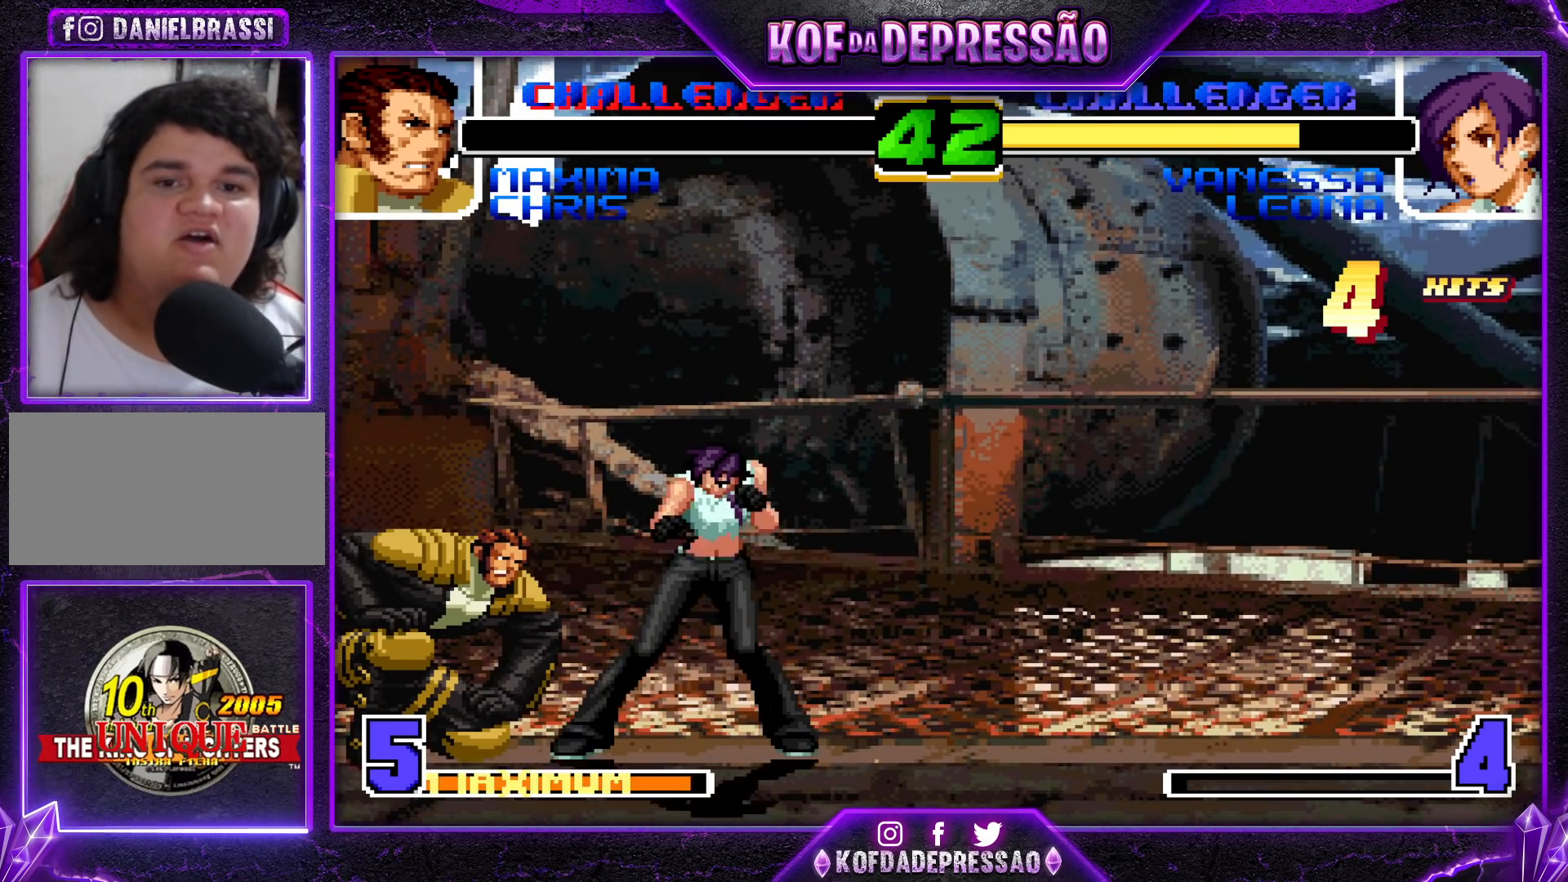
{"buttons": [], "left_stick": "center", "events": [[133, "CIRCLE", "down"], [133, "SQUARE", "down"], [167, "CIRCLE", "up"], [167, "SQUARE", "up"], [383, "CIRCLE", "down"], [383, "SQUARE", "down"], [417, "SQUARE", "up"], [433, "CIRCLE", "up"]]}
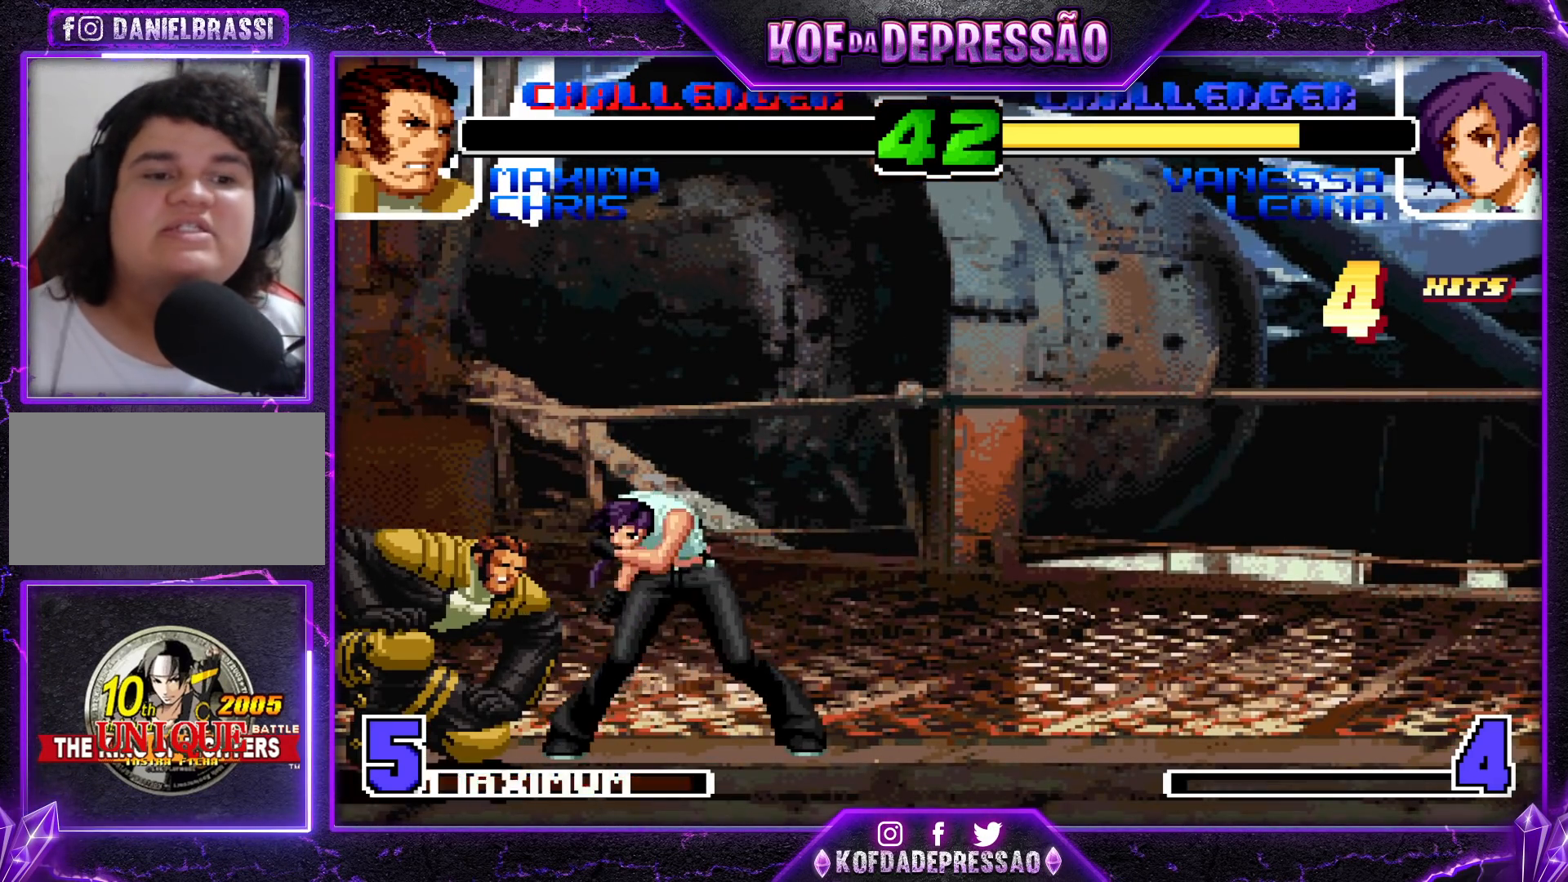
{"buttons": [], "left_stick": "center", "events": [[133, "CIRCLE", "down"], [133, "SQUARE", "down"], [150, "CIRCLE", "up"], [167, "SQUARE", "up"], [367, "SQUARE", "down"], [383, "SQUARE", "up"]]}
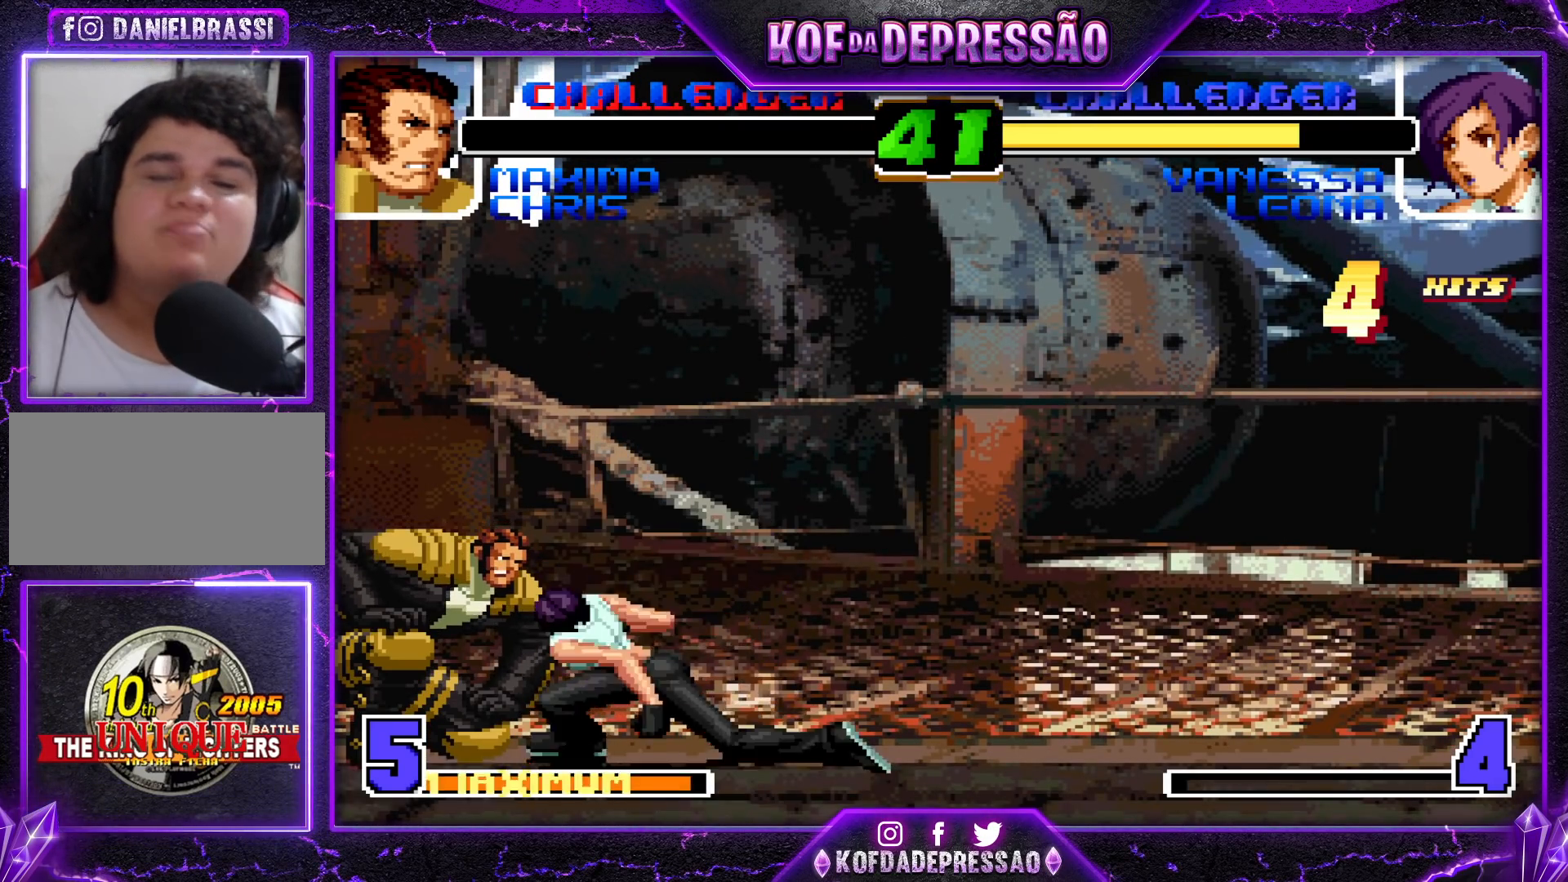
{"buttons": [], "left_stick": "center", "events": [[133, "CIRCLE", "down"], [133, "SQUARE", "down"], [150, "CIRCLE", "up"], [150, "SQUARE", "up"], [400, "CROSS", "down"], [400, "R1", "down"], [400, "TRIANGLE", "down"], [417, "CROSS", "up"], [417, "R1", "up"], [417, "TRIANGLE", "up"]]}
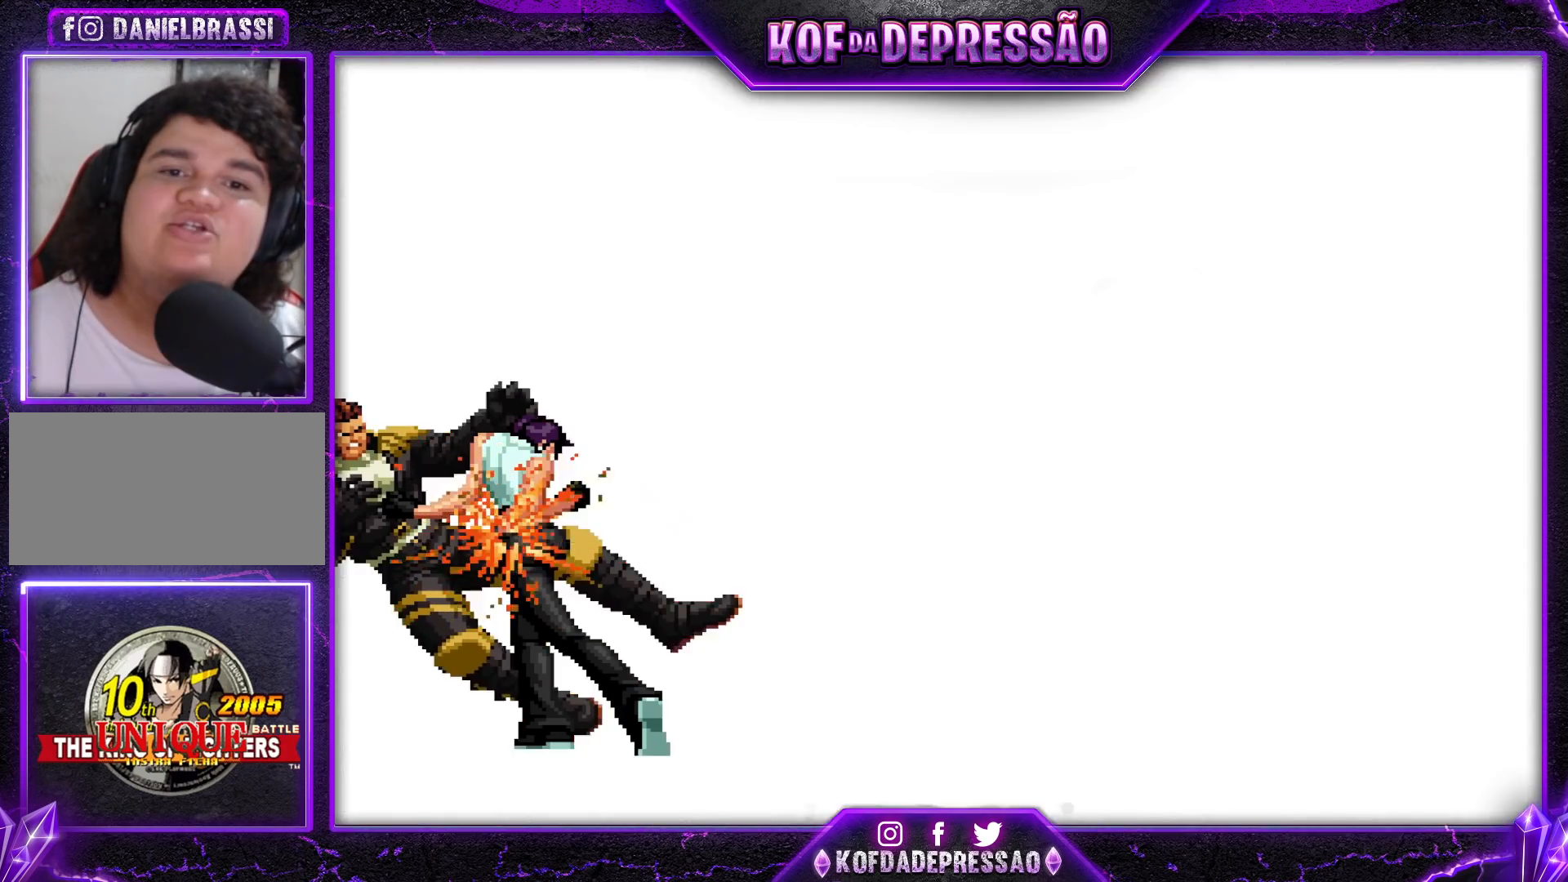
{"buttons": ["R2"], "left_stick": "center", "events": [[83, "CIRCLE", "down"], [83, "CROSS", "down"], [83, "R1", "down"], [83, "R2", "down"], [83, "SQUARE", "down"], [83, "TRIANGLE", "down"], [100, "CIRCLE", "up"], [100, "R1", "up"], [100, "R2", "up"], [100, "SQUARE", "up"], [100, "TRIANGLE", "up"], [133, "CROSS", "up"], [283, "CIRCLE", "down"], [283, "CROSS", "down"], [283, "R1", "down"], [283, "R2", "down"], [283, "SQUARE", "down"], [283, "TRIANGLE", "down"], [317, "CIRCLE", "up"], [317, "SQUARE", "up"], [333, "R2", "up"], [333, "SQUARE", "down"], [350, "R1", "up"], [350, "TRIANGLE", "up"], [367, "CROSS", "up"], [367, "SQUARE", "up"], [500, "R2", "down"]]}
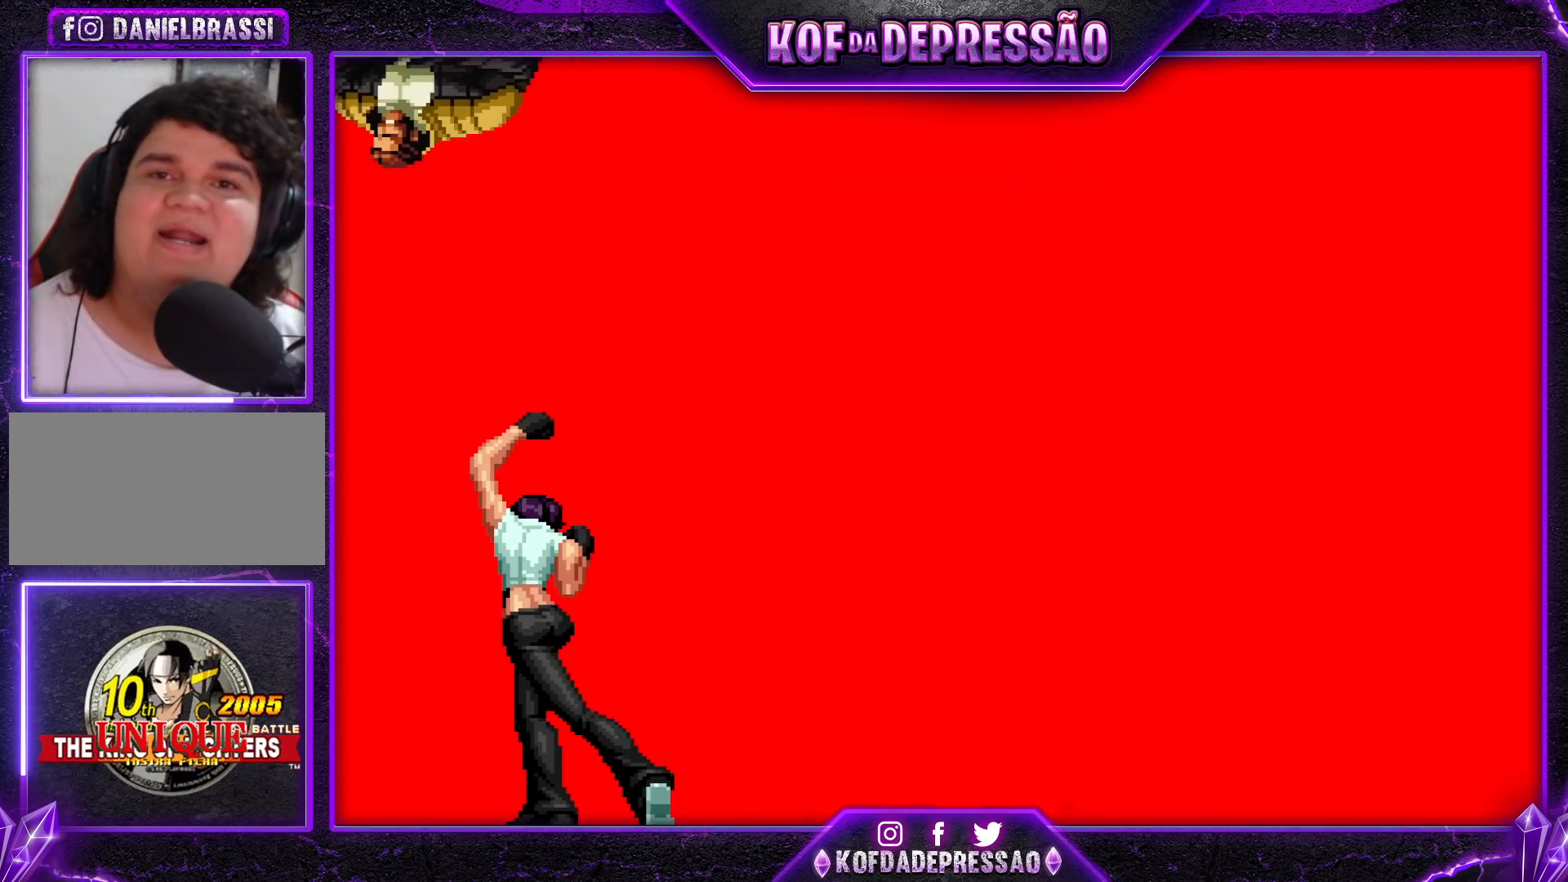
{"buttons": ["CROSS", "CIRCLE", "SQUARE", "TRIANGLE", "R2"], "left_stick": "center", "events": [[17, "CROSS", "down"], [17, "R1", "down"], [17, "SQUARE", "down"], [17, "TRIANGLE", "down"], [33, "CROSS", "up"], [33, "SQUARE", "up"], [33, "TRIANGLE", "up"], [50, "R1", "up"], [50, "R2", "up"], [183, "CIRCLE", "down"], [183, "CROSS", "down"], [183, "R1", "down"], [183, "R2", "down"], [200, "CIRCLE", "up"], [200, "R1", "up"], [200, "SQUARE", "down"], [217, "SQUARE", "up"], [350, "CIRCLE", "down"], [433, "SQUARE", "down"], [433, "TRIANGLE", "down"]]}
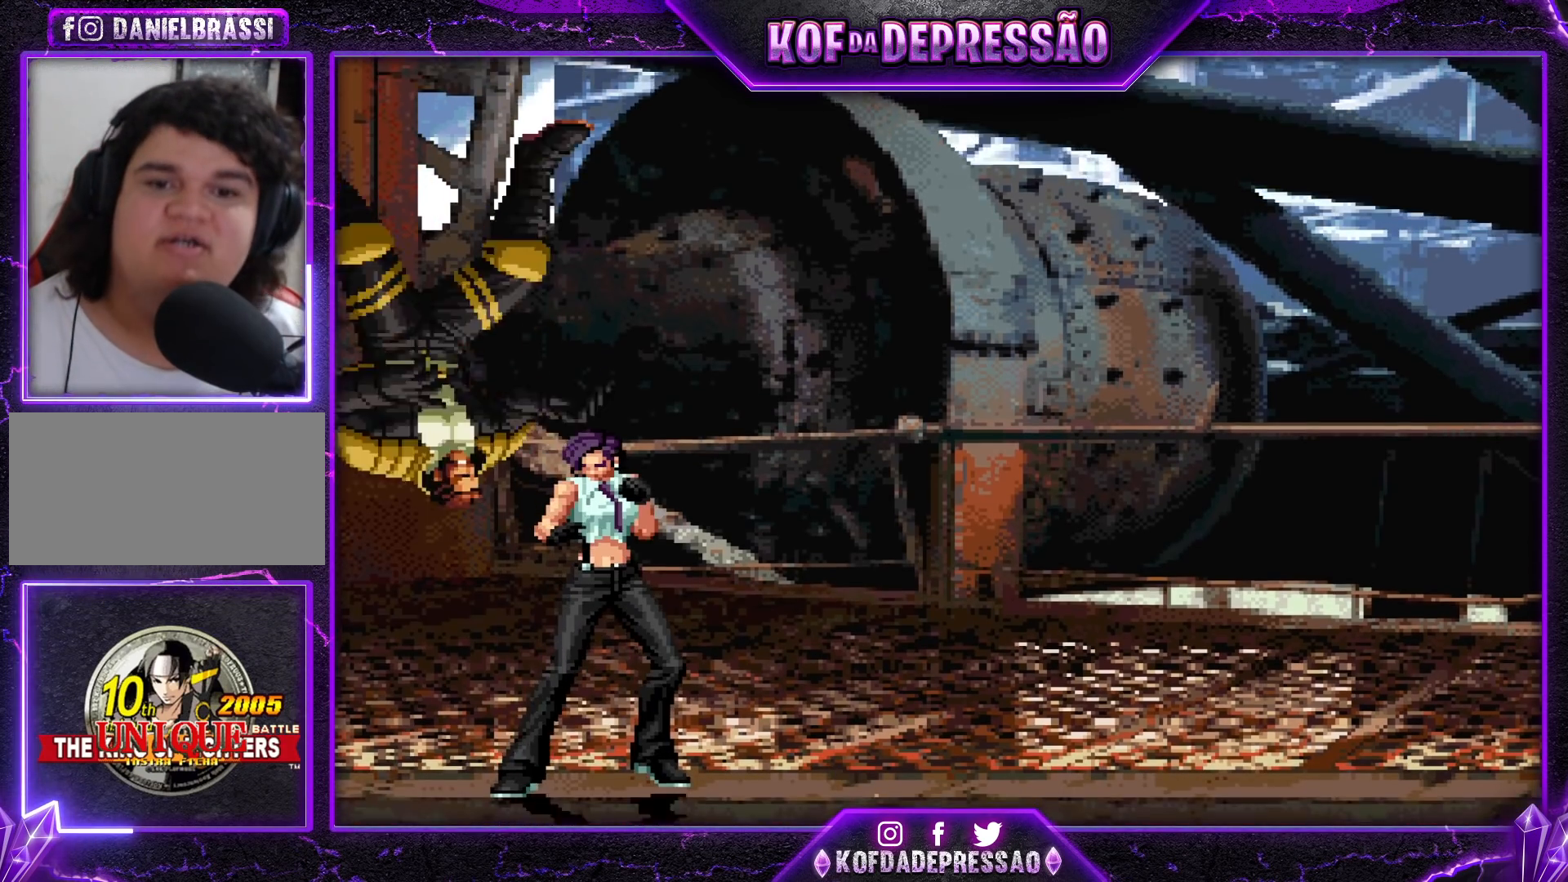
{"buttons": ["CROSS", "R2"], "left_stick": "center", "events": [[350, "SQUARE", "up"], [433, "CIRCLE", "up"], [467, "TRIANGLE", "up"]]}
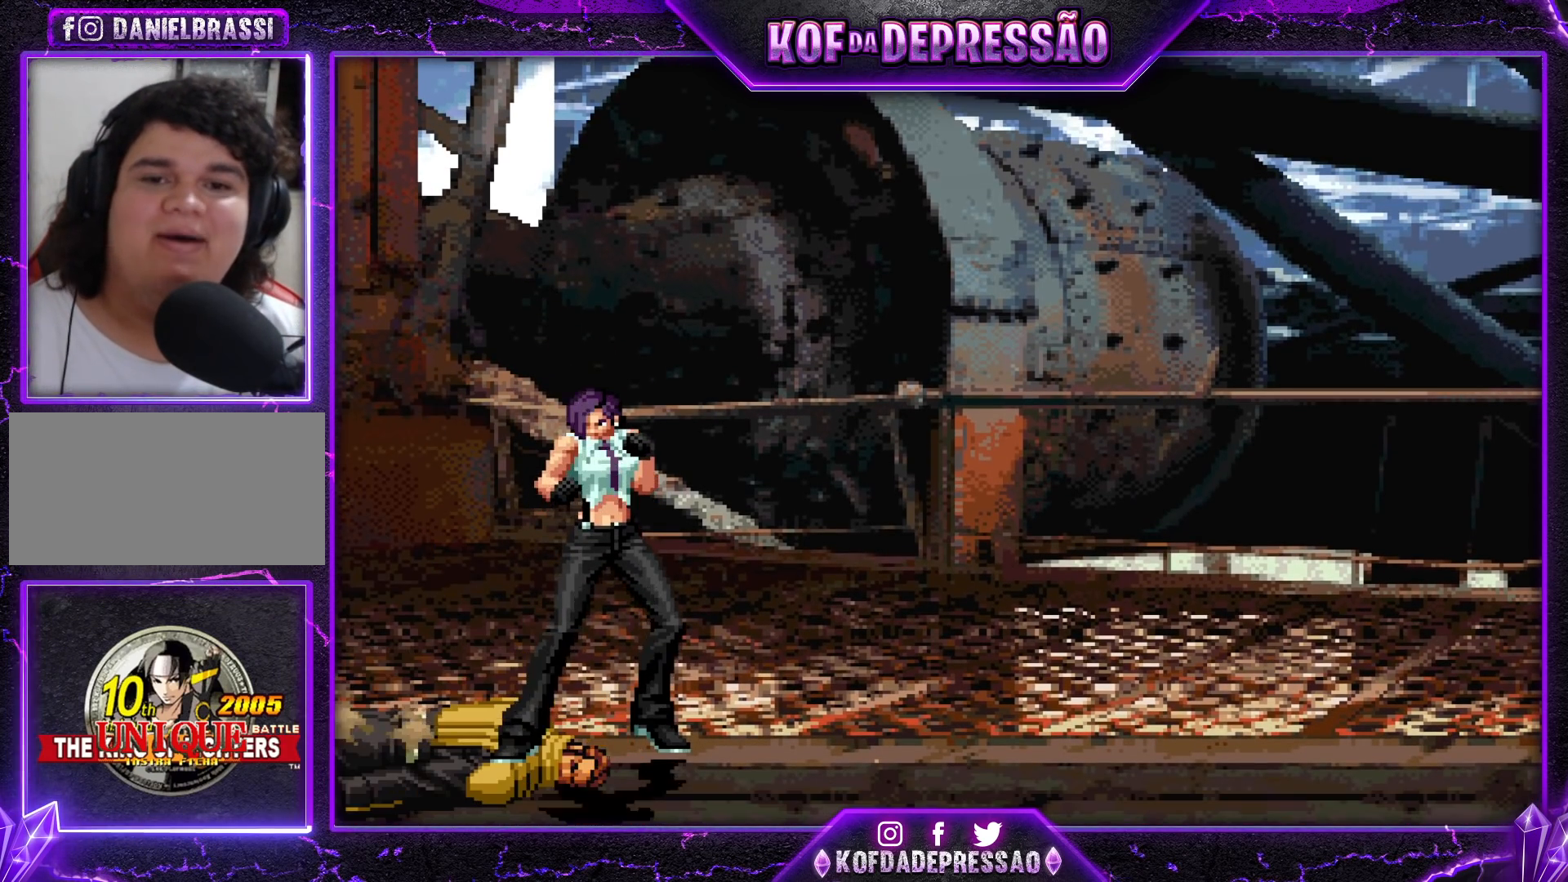
{"buttons": [], "left_stick": "center", "events": [[17, "CROSS", "up"], [17, "R2", "up"]]}
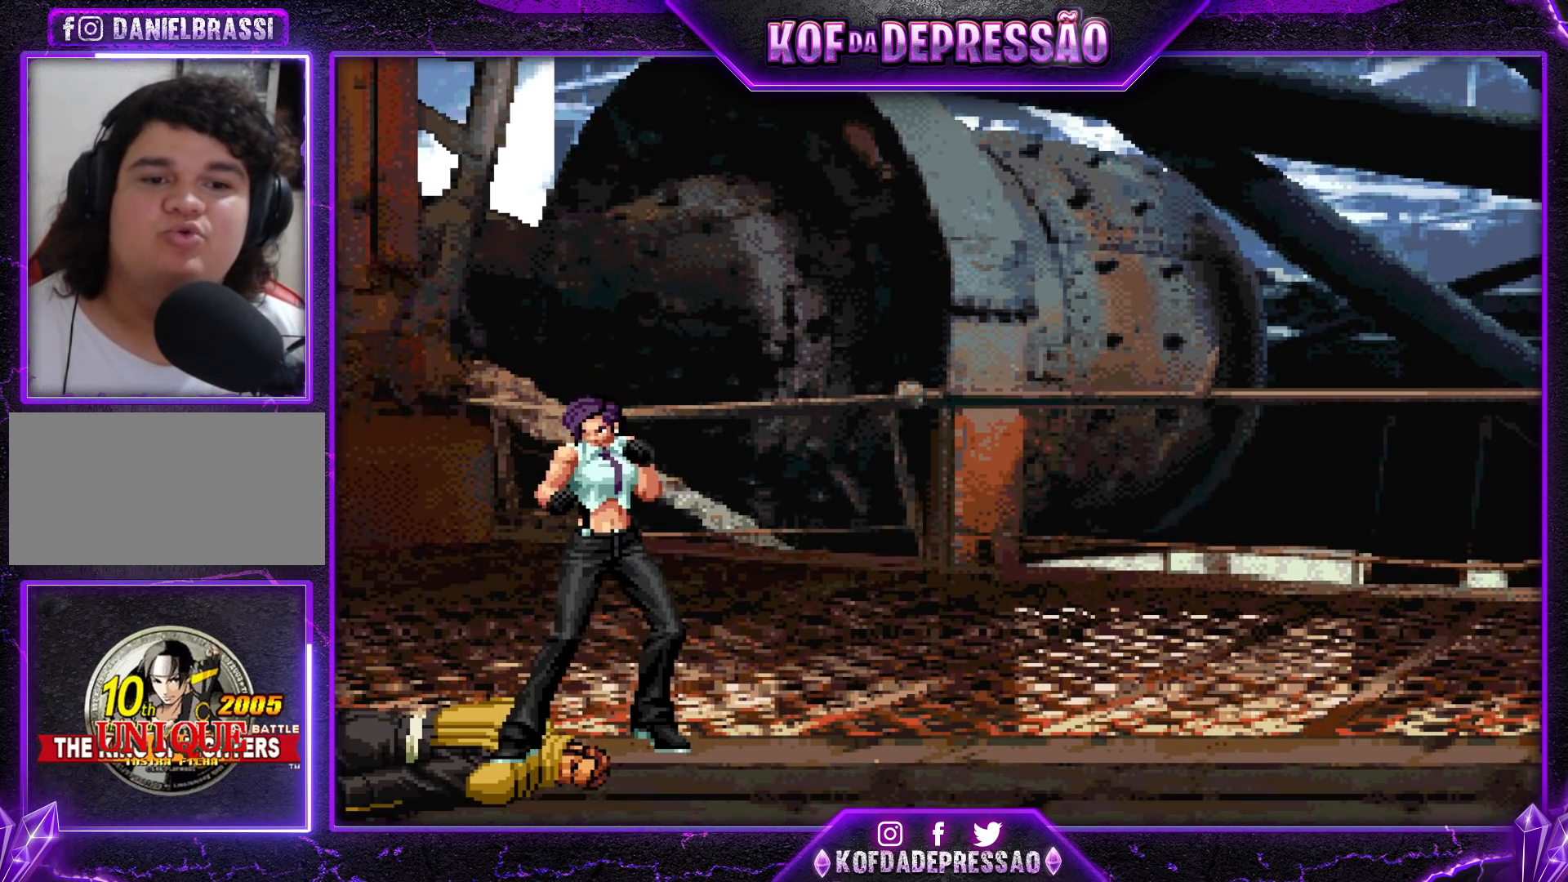
{"buttons": [], "left_stick": "center", "events": []}
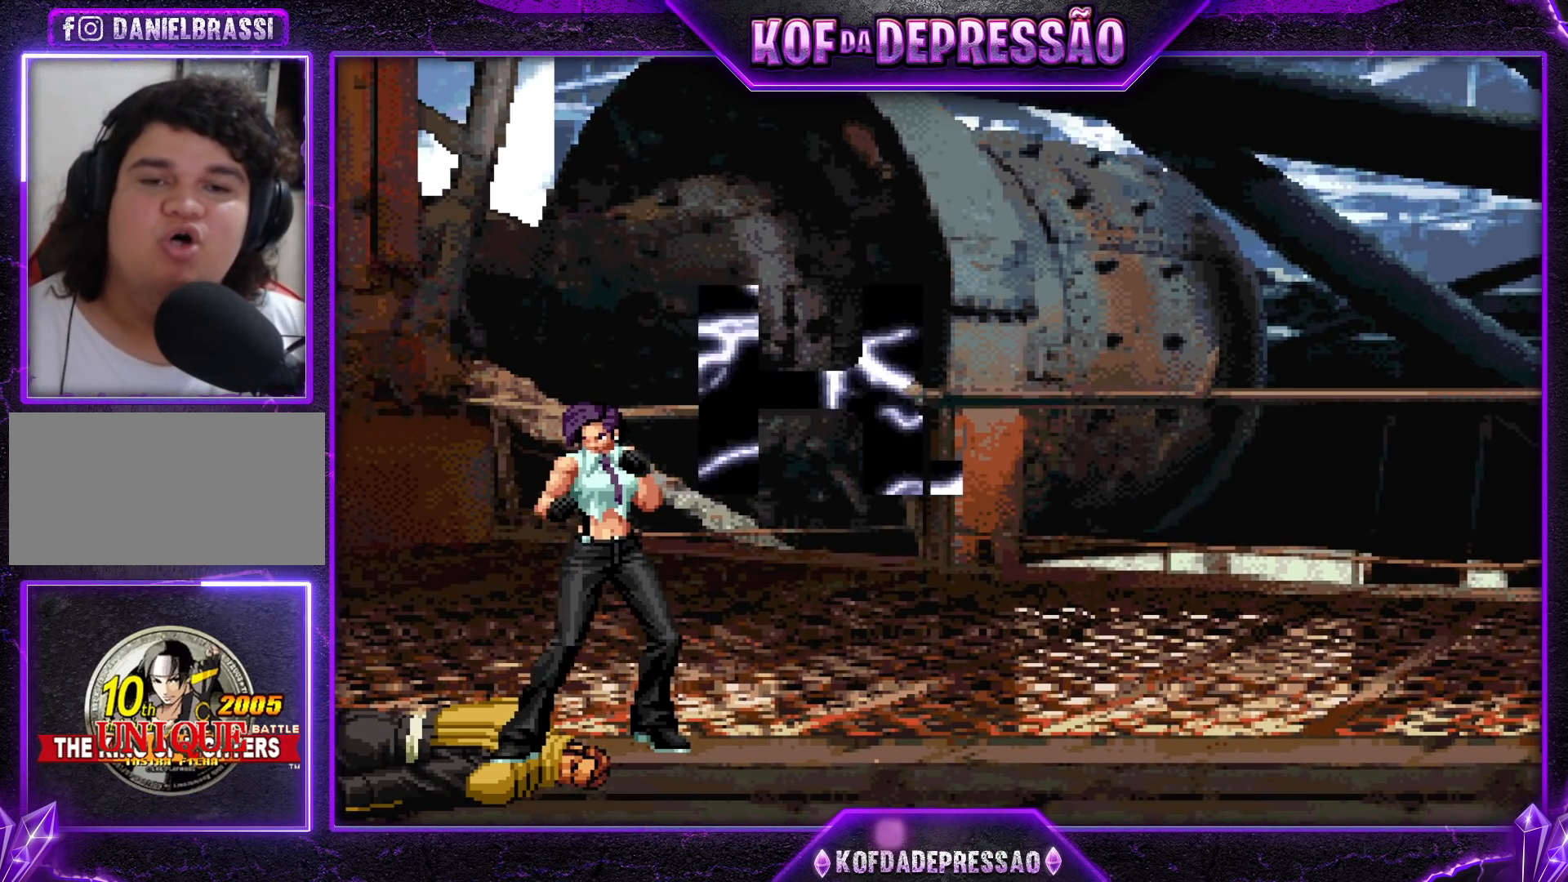
{"buttons": [], "left_stick": "center", "events": [[400, "CROSS", "down"], [433, "CROSS", "up"]]}
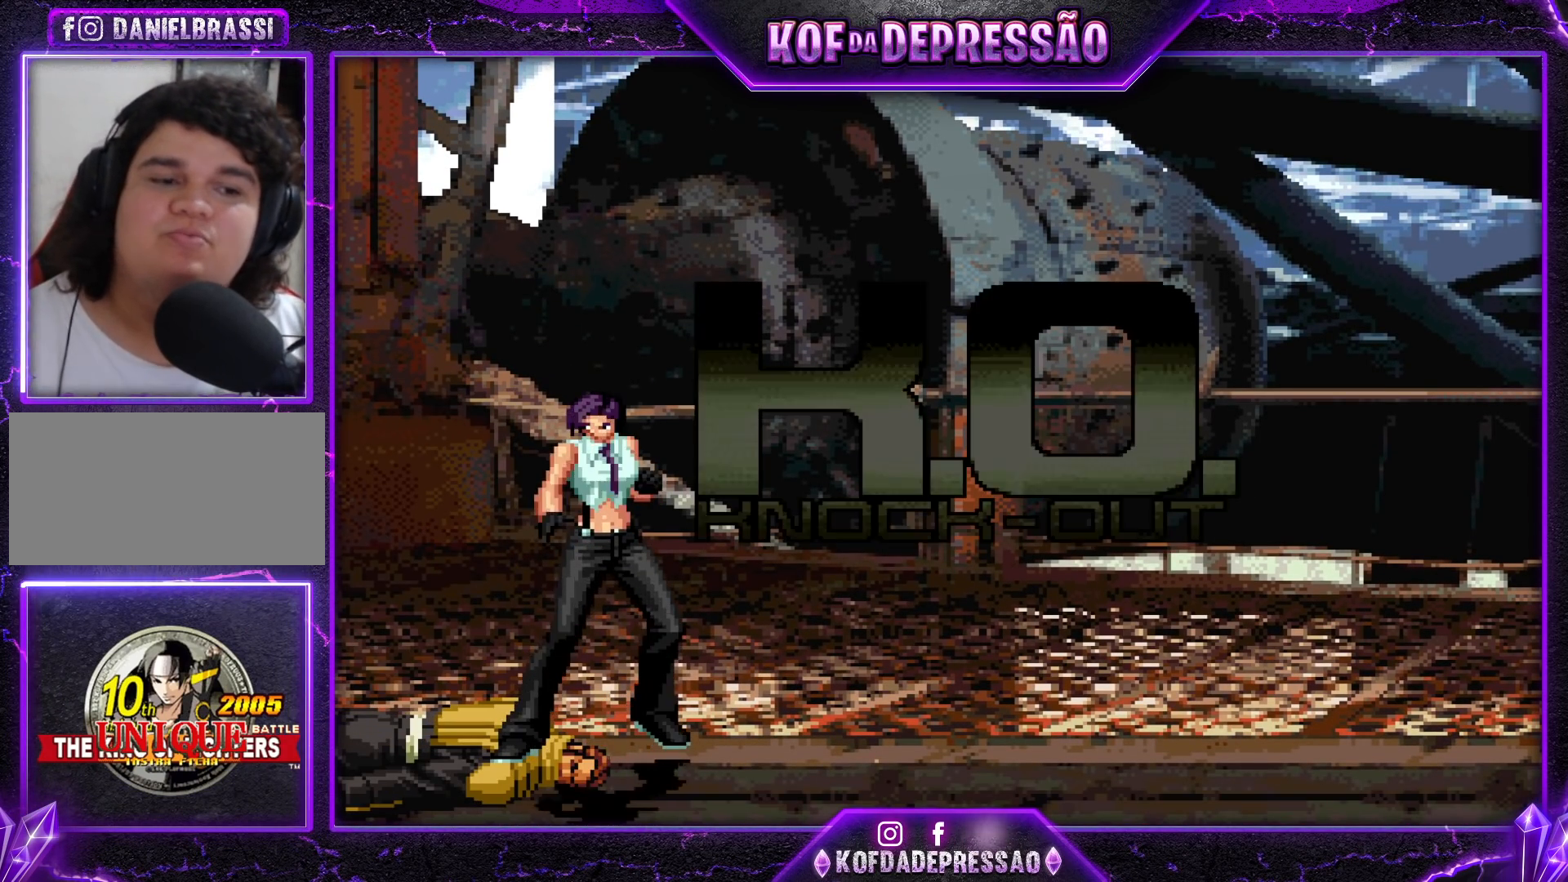
{"buttons": [], "left_stick": "center", "events": [[117, "CIRCLE", "down"], [117, "SQUARE", "down"], [150, "CIRCLE", "up"], [150, "SQUARE", "up"], [333, "CIRCLE", "down"], [333, "SQUARE", "down"], [367, "SQUARE", "up"], [383, "CIRCLE", "up"]]}
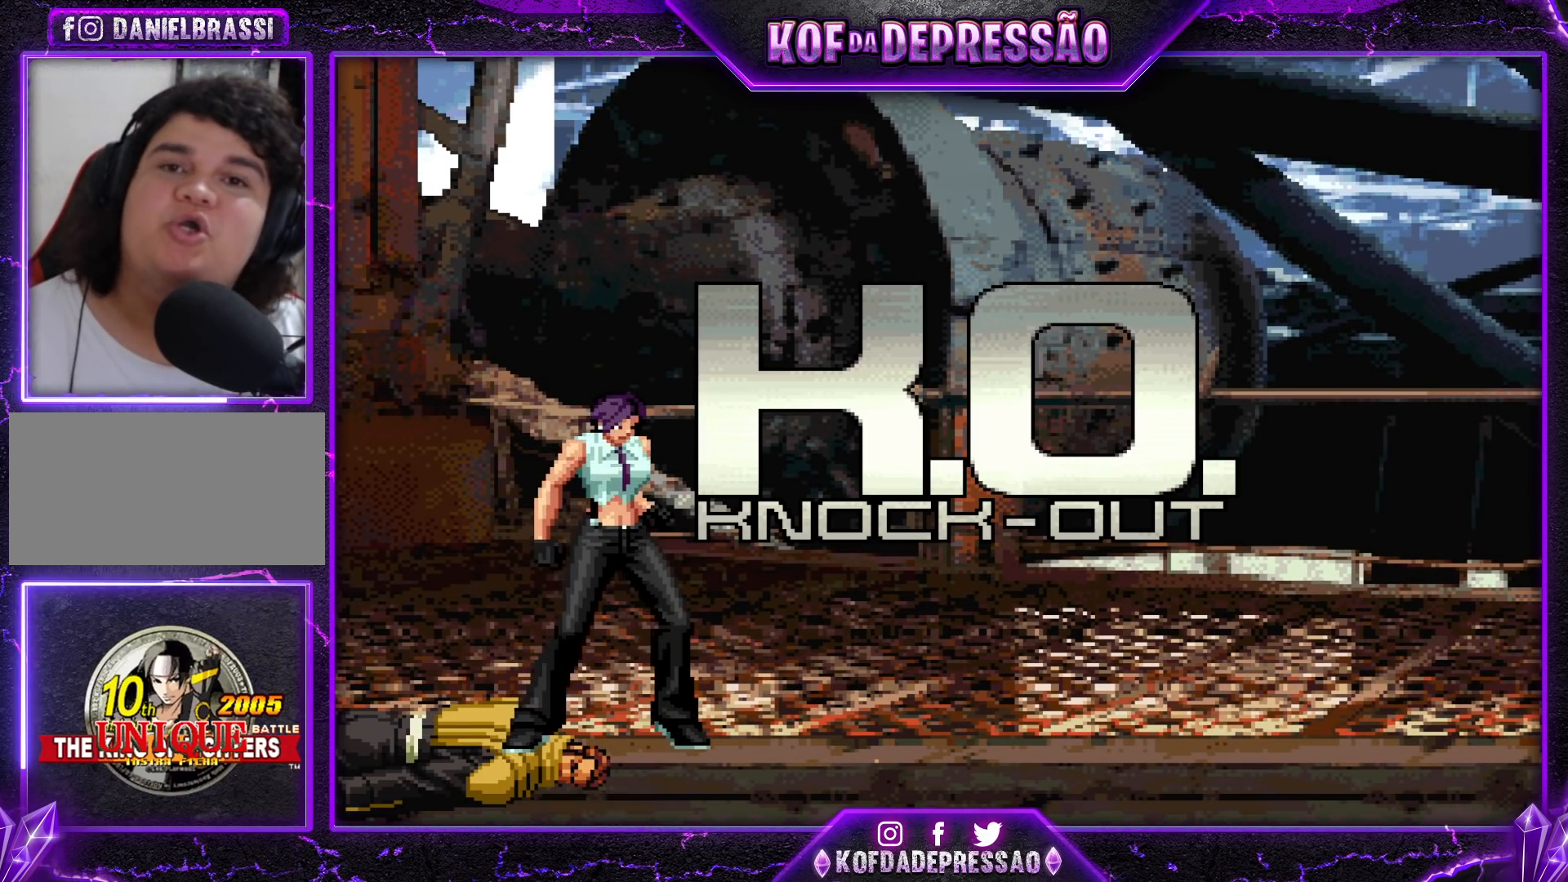
{"buttons": [], "left_stick": "center", "events": [[233, "CIRCLE", "down"], [233, "SQUARE", "down"], [250, "CIRCLE", "up"], [250, "SQUARE", "up"], [433, "CIRCLE", "down"], [433, "SQUARE", "down"], [467, "CIRCLE", "up"], [467, "SQUARE", "up"]]}
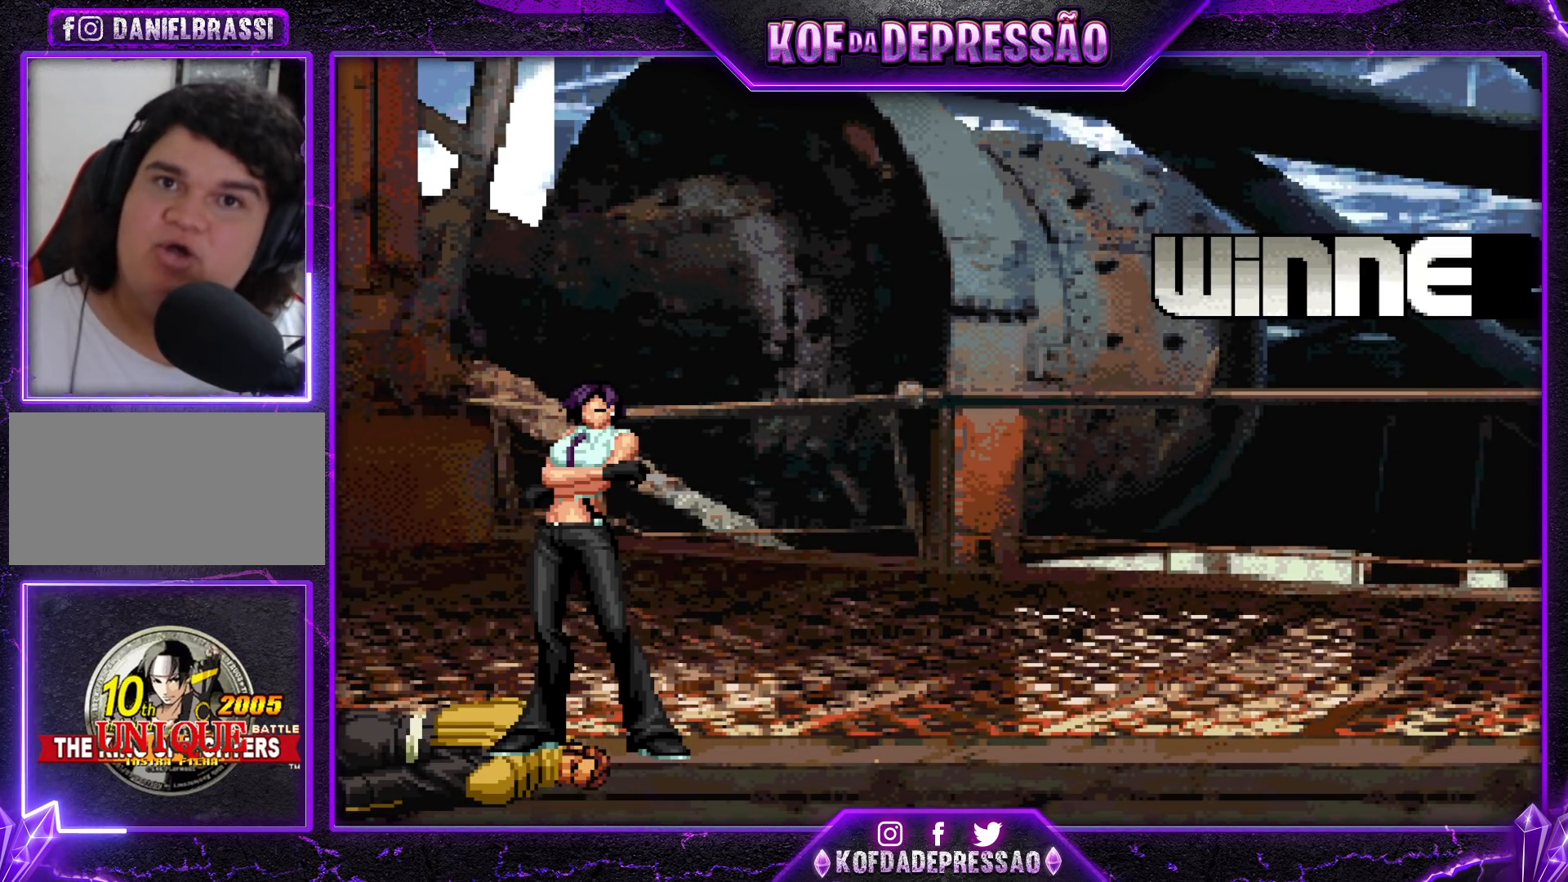
{"buttons": [], "left_stick": "center", "events": [[150, "CIRCLE", "down"], [150, "SQUARE", "down"], [167, "CIRCLE", "up"], [167, "SQUARE", "up"], [333, "CIRCLE", "down"], [333, "SQUARE", "down"], [367, "CIRCLE", "up"], [367, "SQUARE", "up"]]}
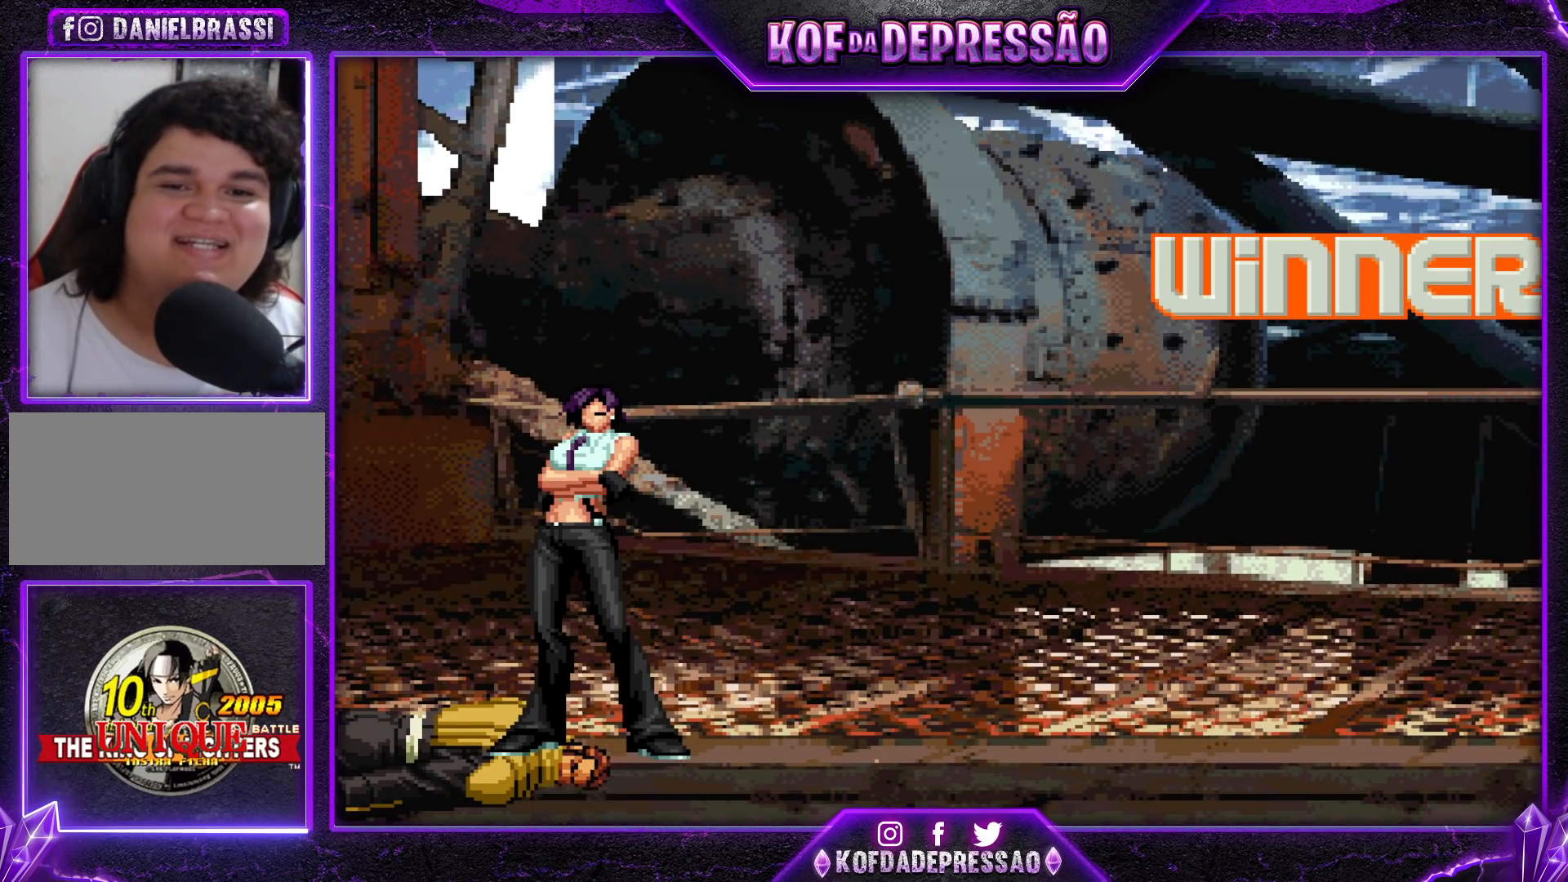
{"buttons": ["SQUARE"], "left_stick": "center", "events": [[33, "CIRCLE", "down"], [50, "SQUARE", "down"], [83, "CIRCLE", "up"], [83, "SQUARE", "up"], [250, "CIRCLE", "down"], [250, "SQUARE", "down"], [283, "CIRCLE", "up"], [283, "SQUARE", "up"], [467, "CIRCLE", "down"], [467, "SQUARE", "down"], [500, "CIRCLE", "up"]]}
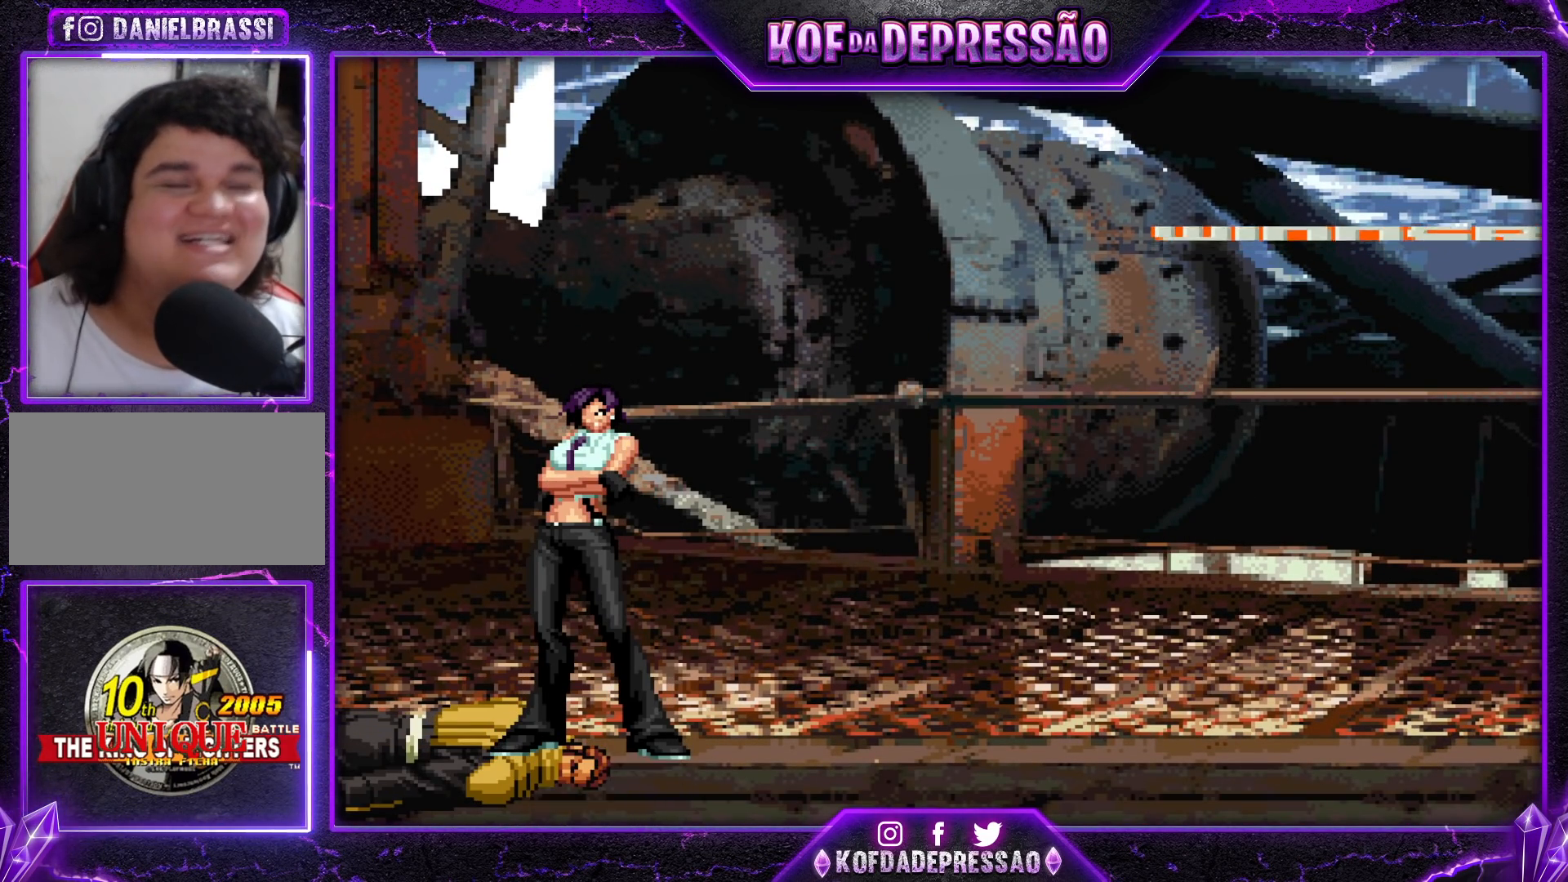
{"buttons": [], "left_stick": "center", "events": [[17, "SQUARE", "up"], [367, "CIRCLE", "down"], [367, "CROSS", "down"], [367, "L2", "down"], [367, "R2", "down"], [367, "SQUARE", "down"], [383, "CIRCLE", "up"], [383, "TRIANGLE", "down"], [400, "CROSS", "up"], [400, "L2", "up"], [400, "R2", "up"], [400, "SQUARE", "up"], [400, "TRIANGLE", "up"]]}
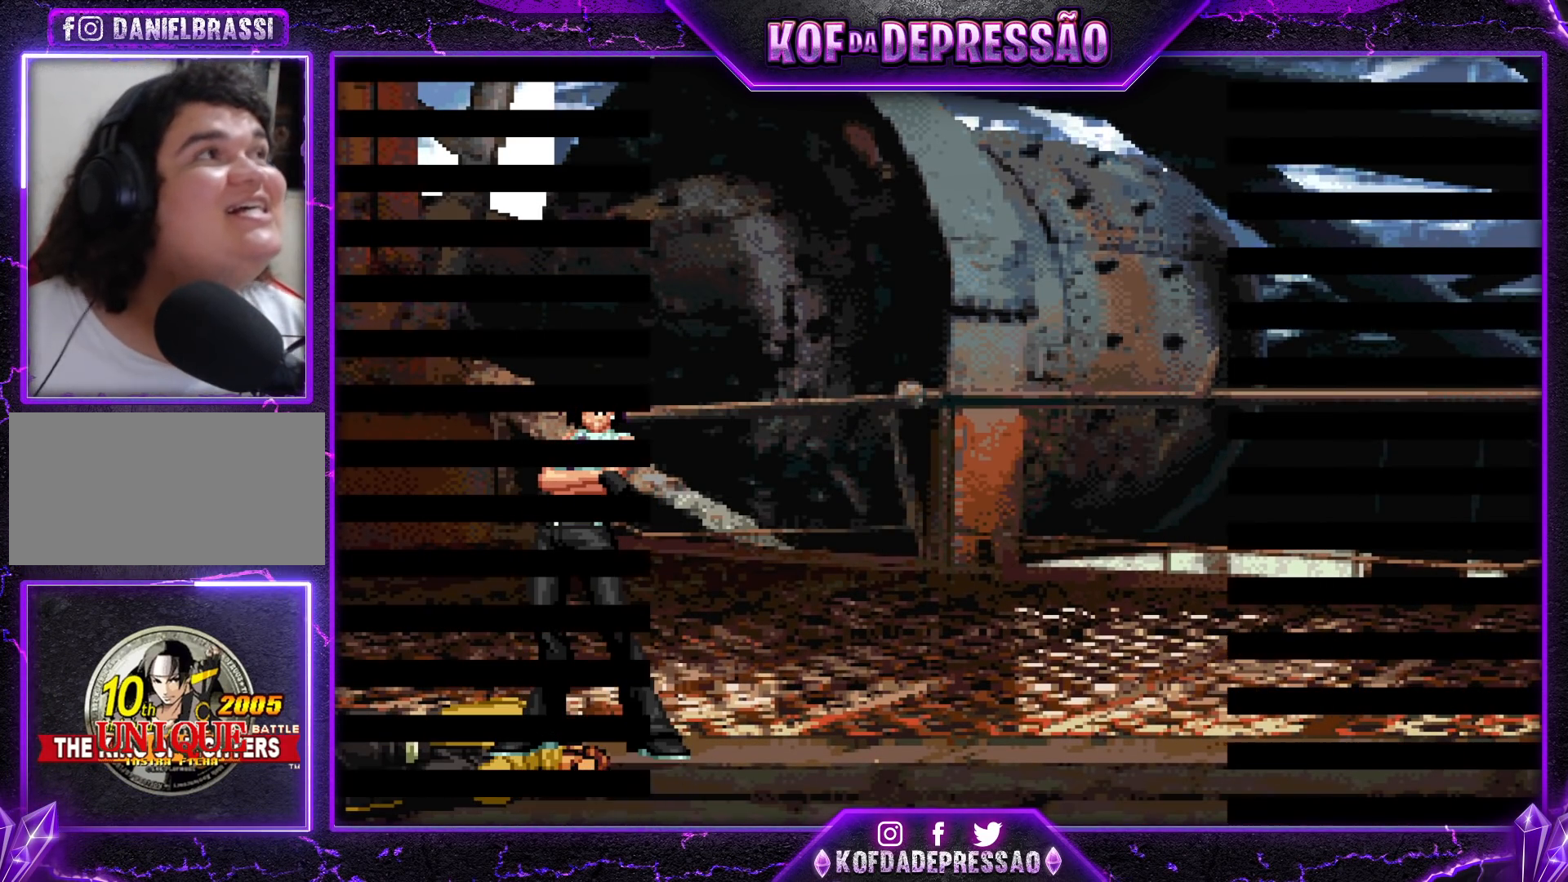
{"buttons": [], "left_stick": "center", "events": [[83, "CIRCLE", "down"], [83, "CROSS", "down"], [83, "L2", "down"], [83, "R2", "down"], [83, "TRIANGLE", "down"], [100, "CIRCLE", "up"], [100, "R1", "down"], [100, "R2", "up"], [100, "TRIANGLE", "up"], [117, "R1", "up"], [150, "L2", "up"], [167, "CROSS", "up"], [317, "L2", "down"], [317, "R1", "down"], [317, "TRIANGLE", "down"], [367, "L2", "up"], [367, "R1", "up"], [367, "TRIANGLE", "up"]]}
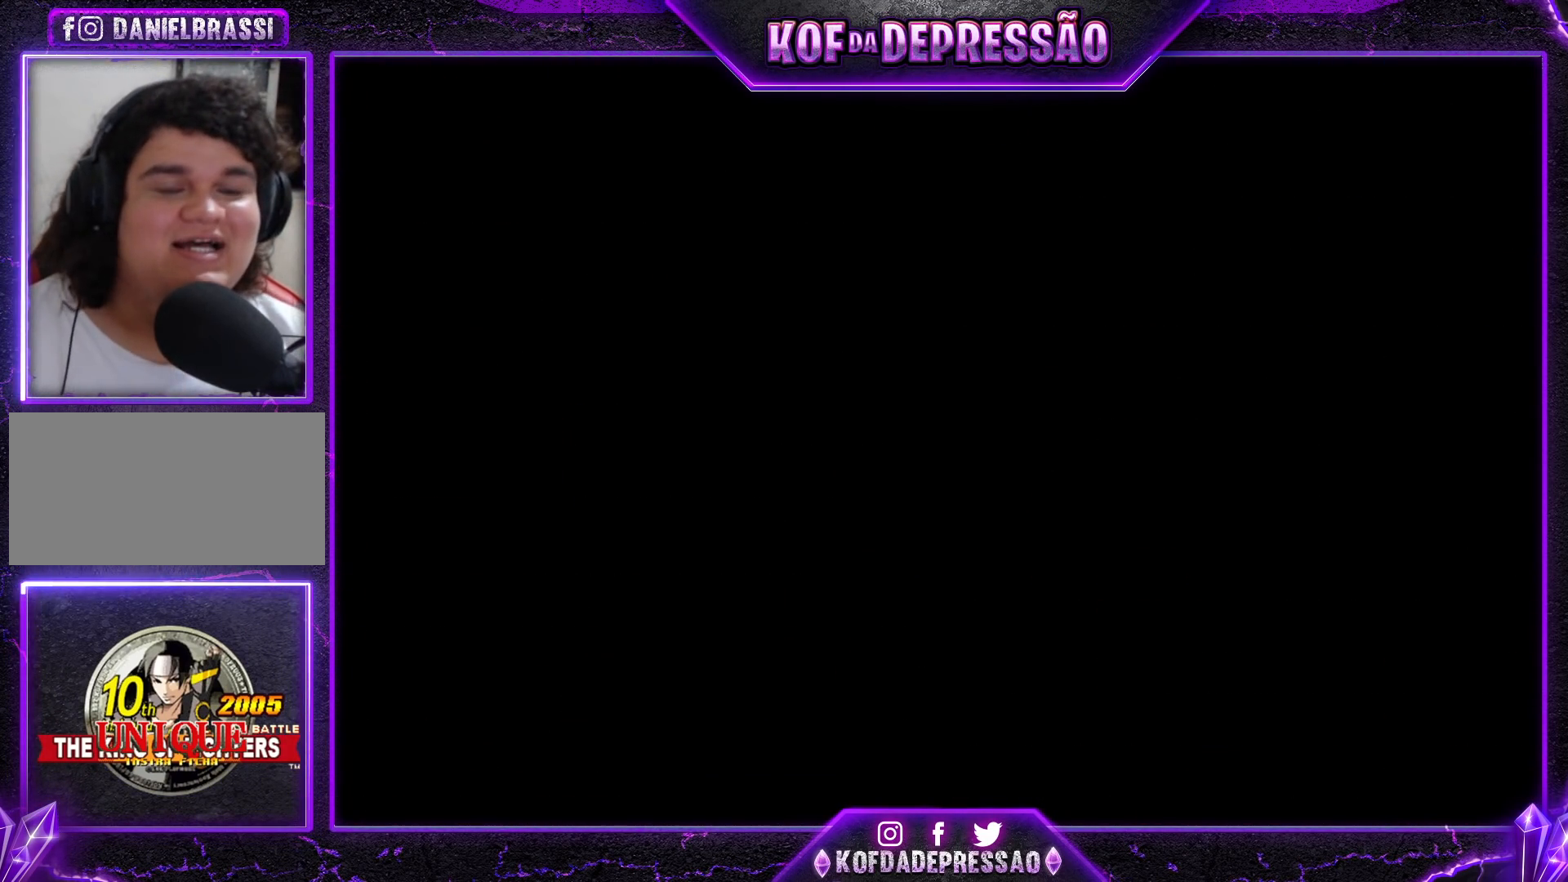
{"buttons": [], "left_stick": "center", "events": [[50, "CROSS", "down"], [50, "L2", "down"], [50, "R1", "down"], [50, "SQUARE", "down"], [50, "TRIANGLE", "down"], [67, "CROSS", "up"], [67, "R1", "up"], [67, "SQUARE", "up"], [83, "L2", "up"], [83, "TRIANGLE", "up"], [267, "L2", "down"], [267, "R1", "down"], [267, "SQUARE", "down"], [267, "TRIANGLE", "down"], [283, "CROSS", "down"], [283, "L2", "up"], [283, "R1", "up"], [300, "CROSS", "up"], [300, "SQUARE", "up"], [300, "TRIANGLE", "up"], [417, "CROSS", "down"], [417, "R1", "down"], [417, "SQUARE", "down"], [417, "TRIANGLE", "down"], [433, "R1", "up"], [433, "SQUARE", "up"], [450, "CROSS", "up"], [450, "TRIANGLE", "up"]]}
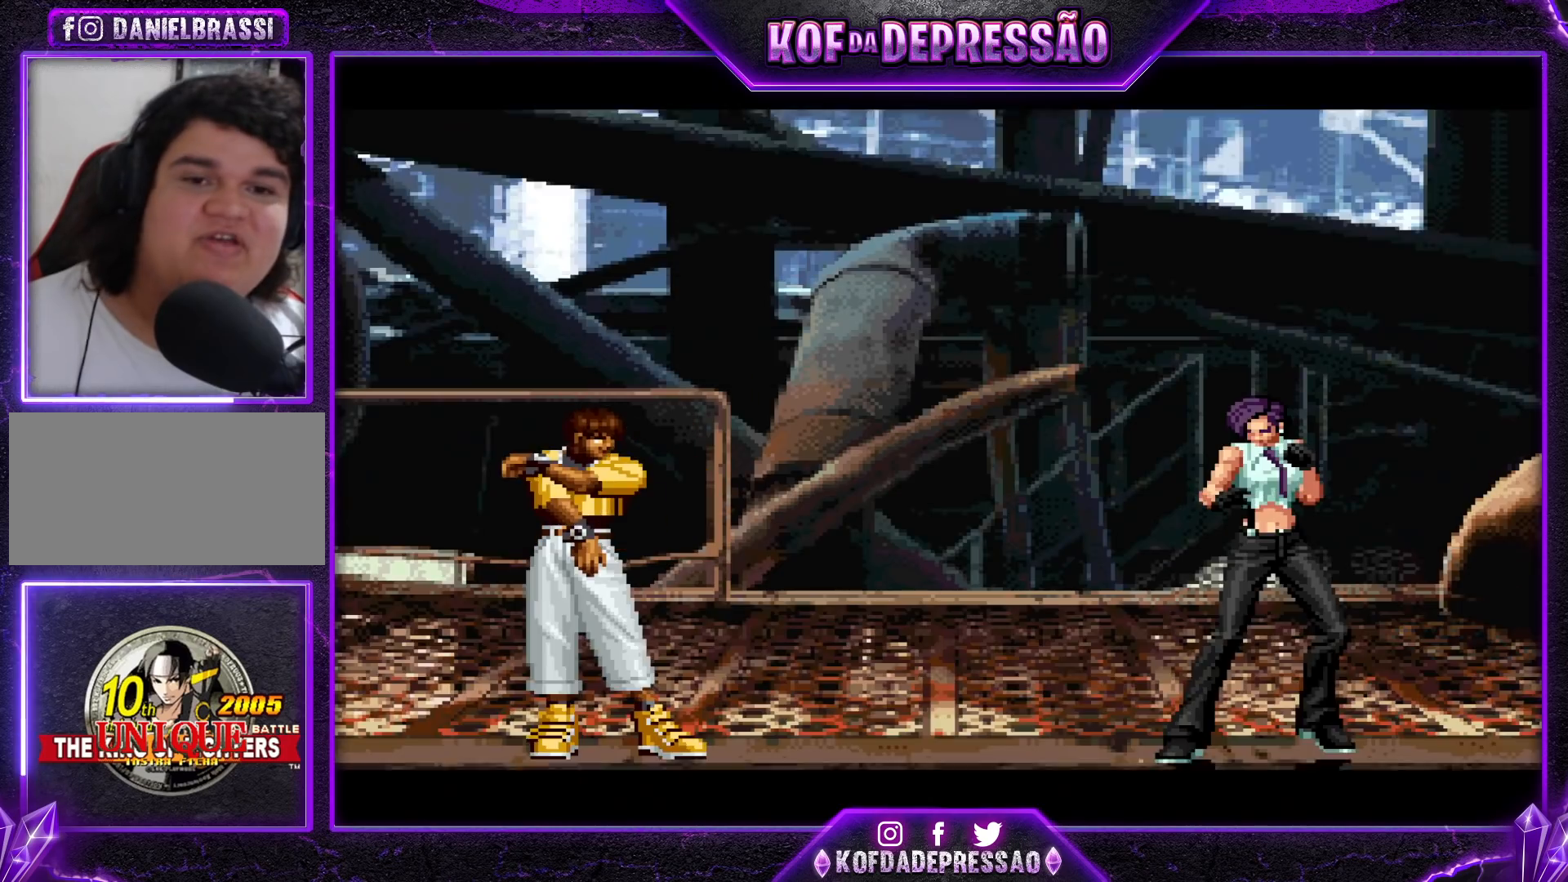
{"buttons": [], "left_stick": "center", "events": [[17, "CROSS", "down"], [33, "SQUARE", "down"], [33, "TRIANGLE", "down"], [50, "SQUARE", "up"], [67, "CROSS", "up"], [67, "TRIANGLE", "up"], [133, "CROSS", "down"], [133, "SQUARE", "down"], [133, "TRIANGLE", "down"], [167, "CROSS", "up"], [167, "SQUARE", "up"], [167, "TRIANGLE", "up"]]}
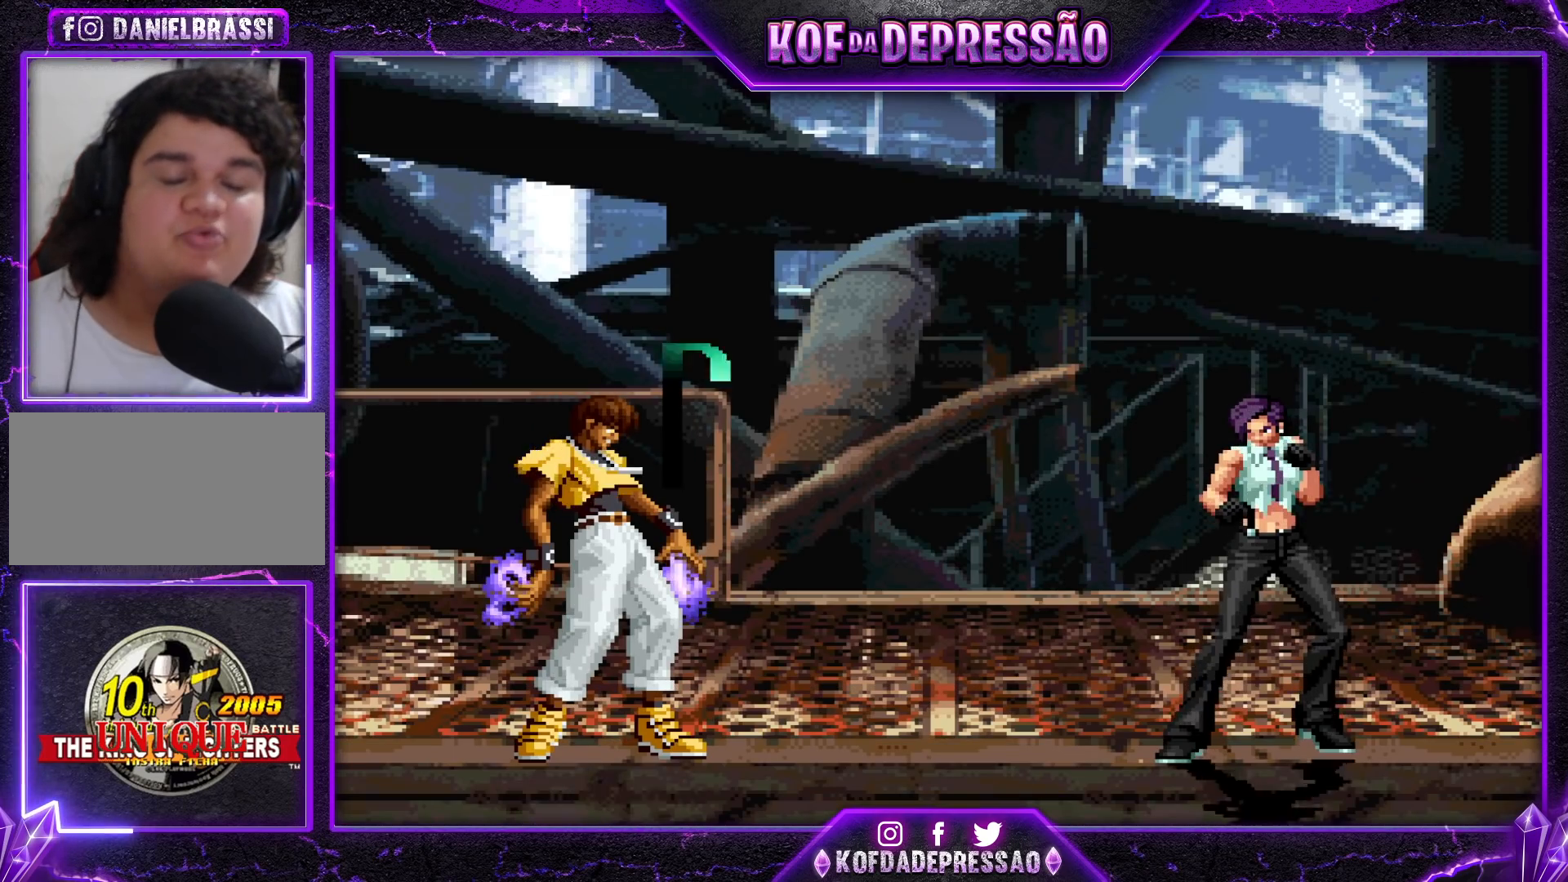
{"buttons": [], "left_stick": "center", "events": []}
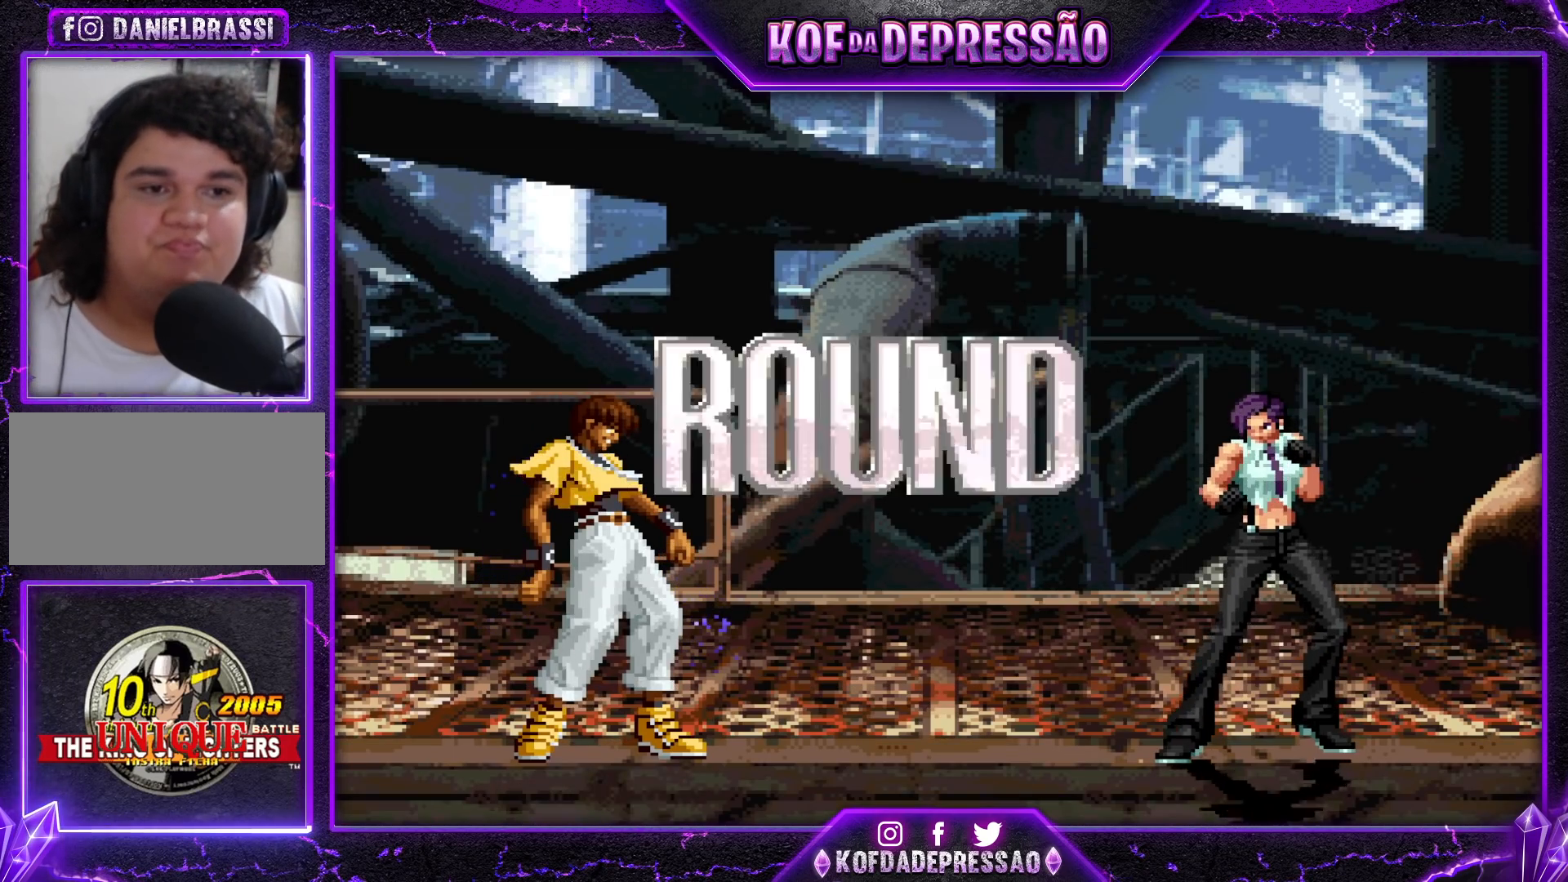
{"buttons": ["CROSS", "SQUARE", "TRIANGLE", "R1"], "left_stick": "center", "events": [[167, "R1", "down"], [167, "TRIANGLE", "down"], [183, "CIRCLE", "down"], [183, "CROSS", "down"], [183, "SQUARE", "down"], [200, "CIRCLE", "up"]]}
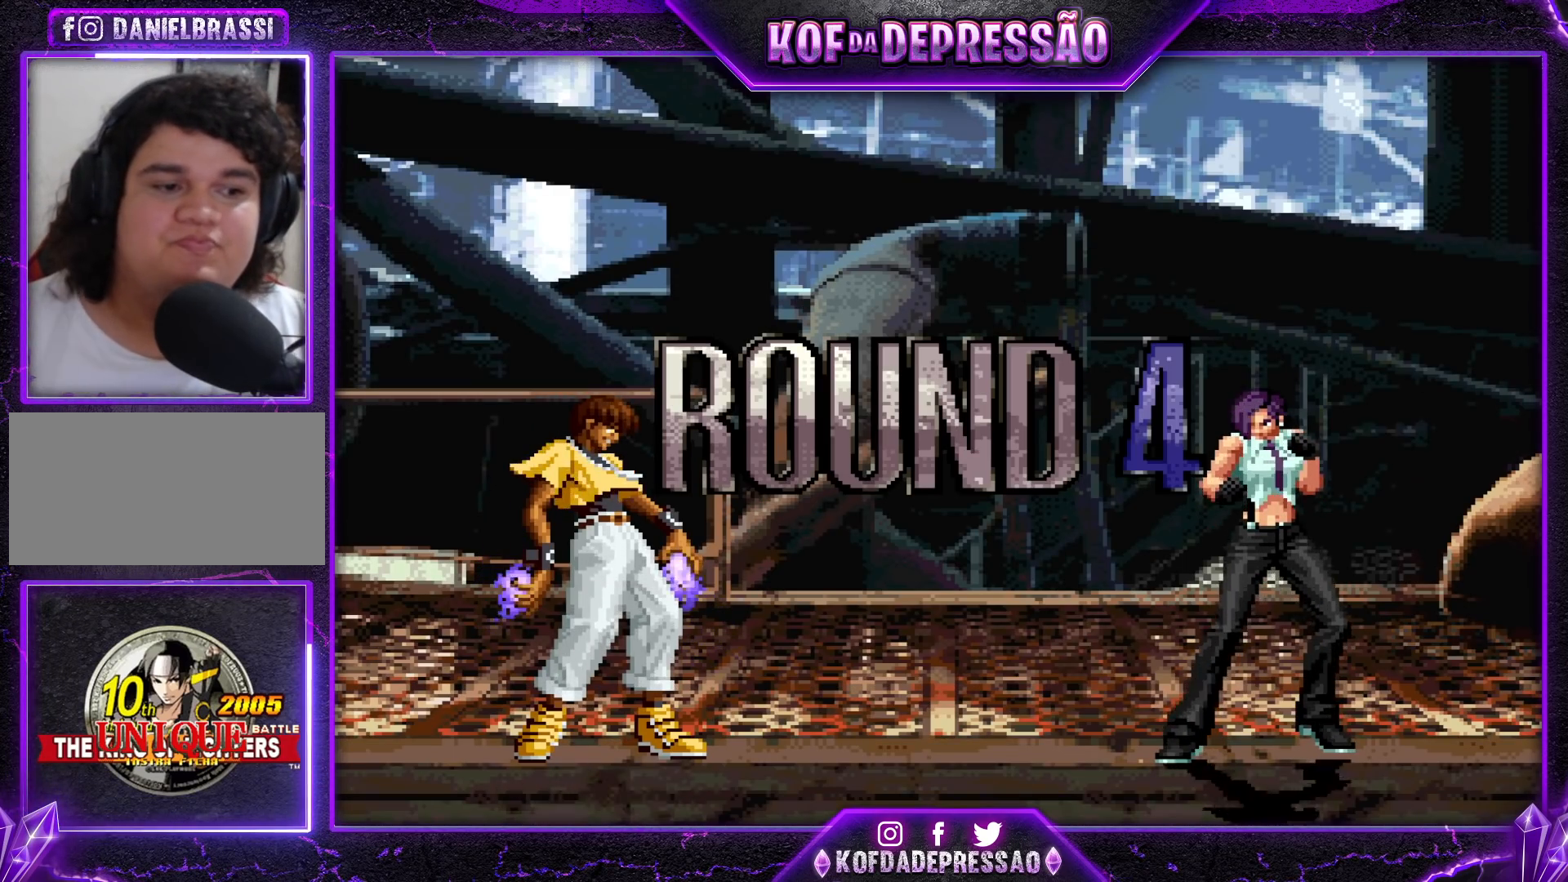
{"buttons": [], "left_stick": "center", "events": [[117, "CROSS", "up"], [133, "SQUARE", "up"], [150, "TRIANGLE", "up"], [167, "R1", "up"]]}
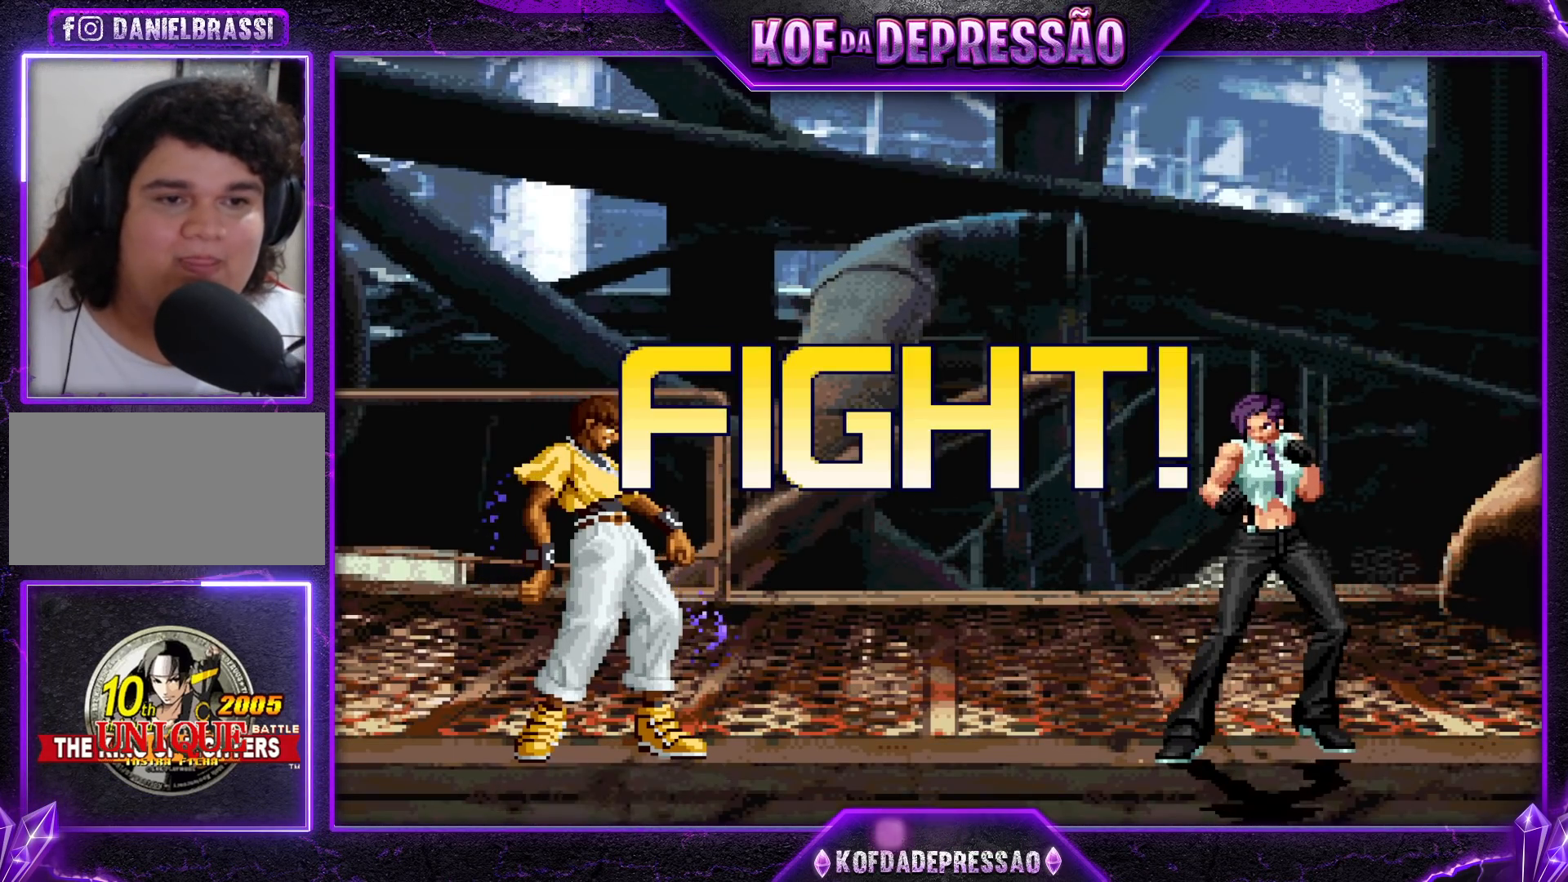
{"buttons": [], "left_stick": "center", "events": [[283, "left_stick", "up-left"], [367, "left_stick", "center"]]}
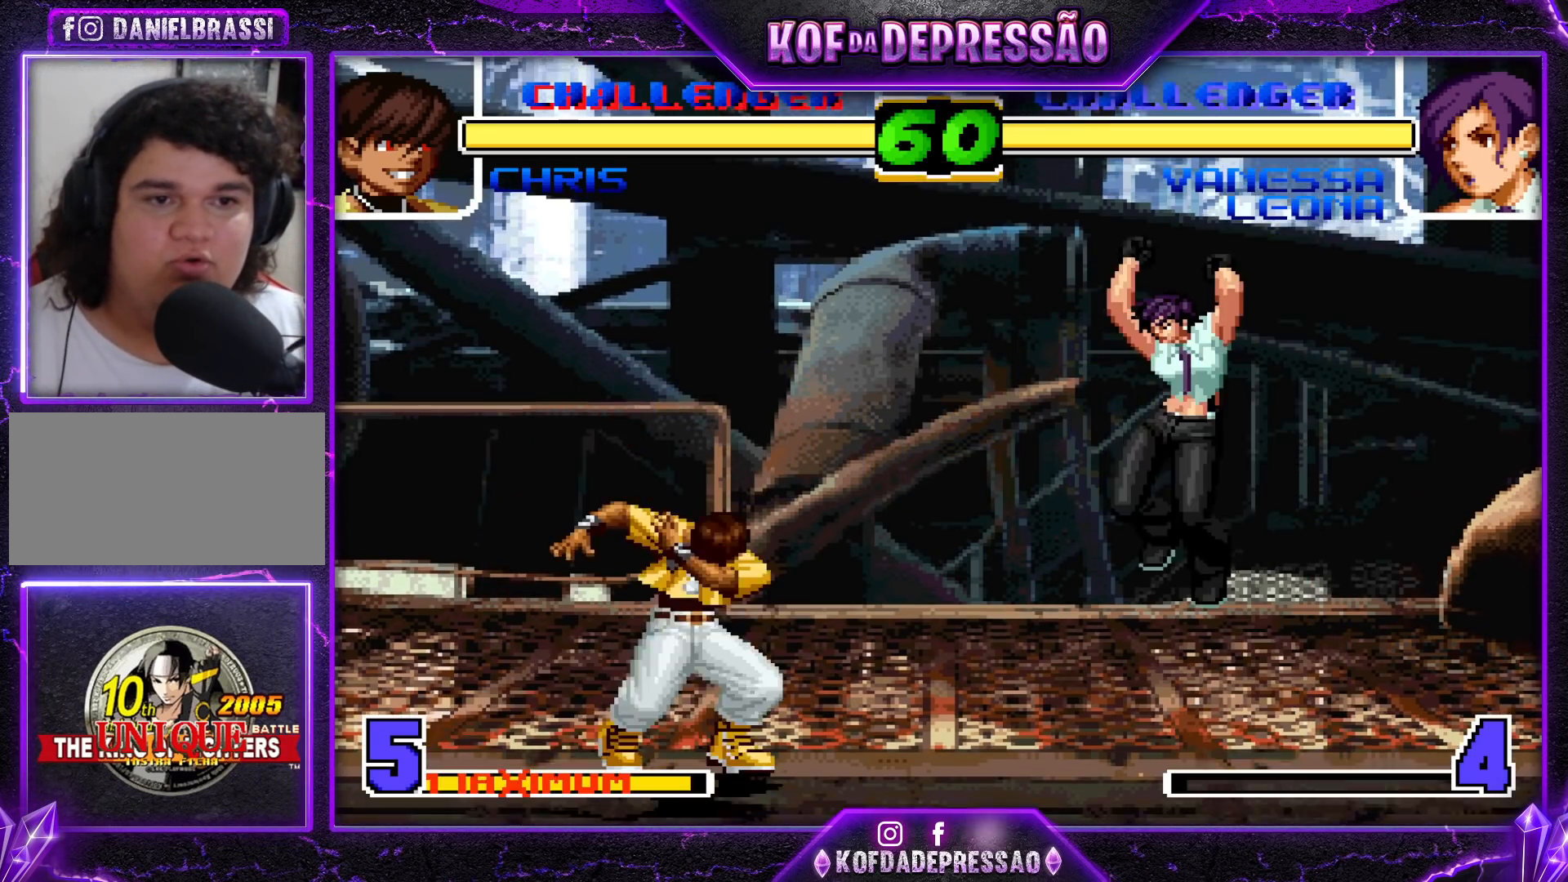
{"buttons": [], "left_stick": "right", "events": [[150, "R1", "down"], [300, "R1", "up"], [417, "left_stick", "right"]]}
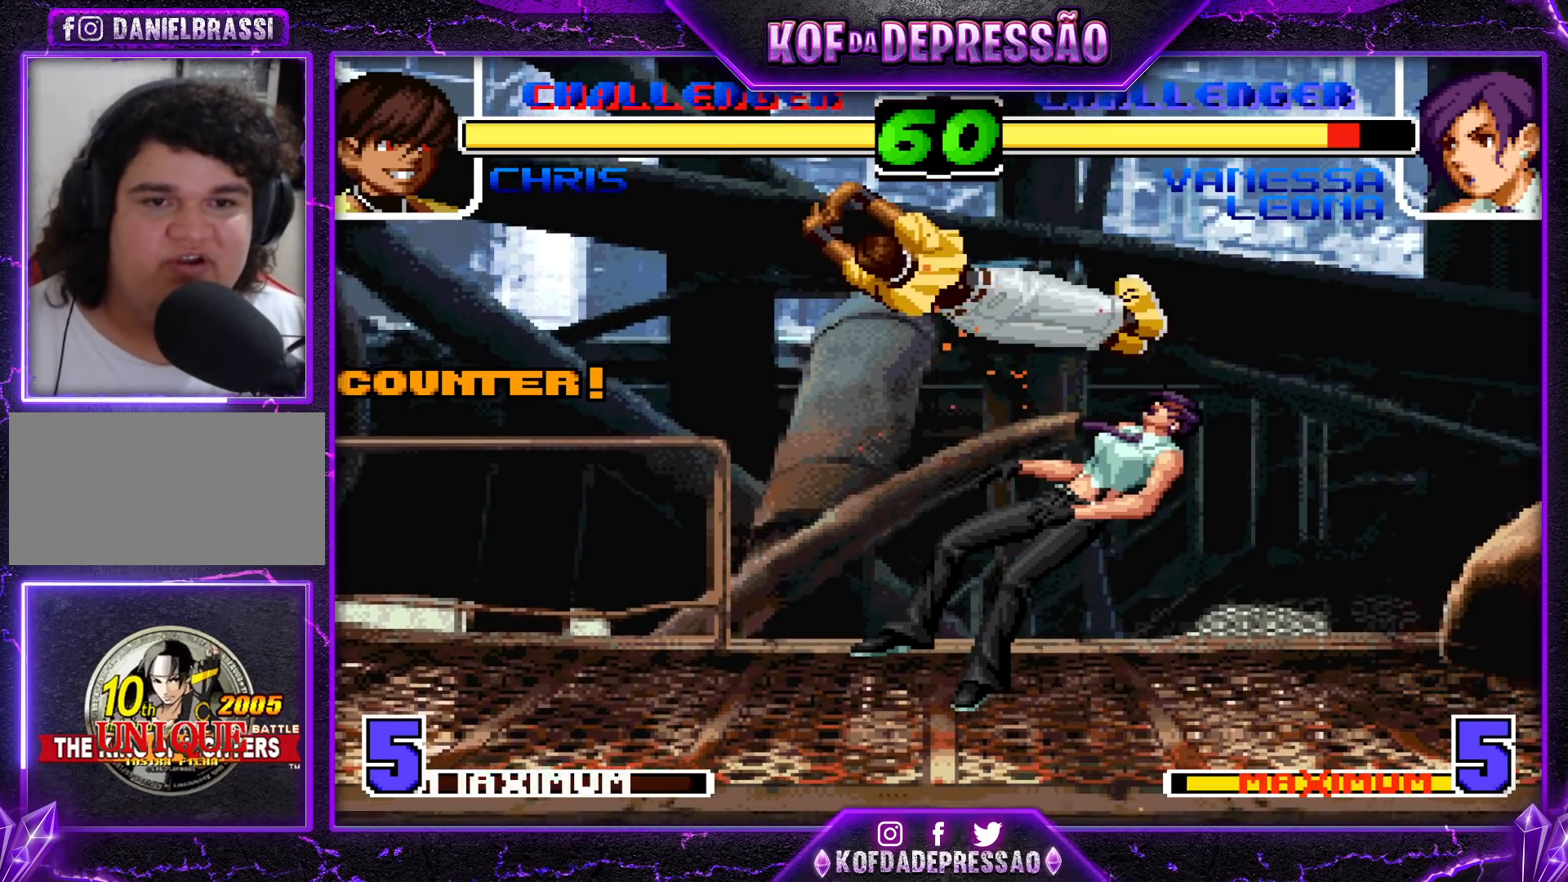
{"buttons": ["TRIANGLE"], "left_stick": "right"}
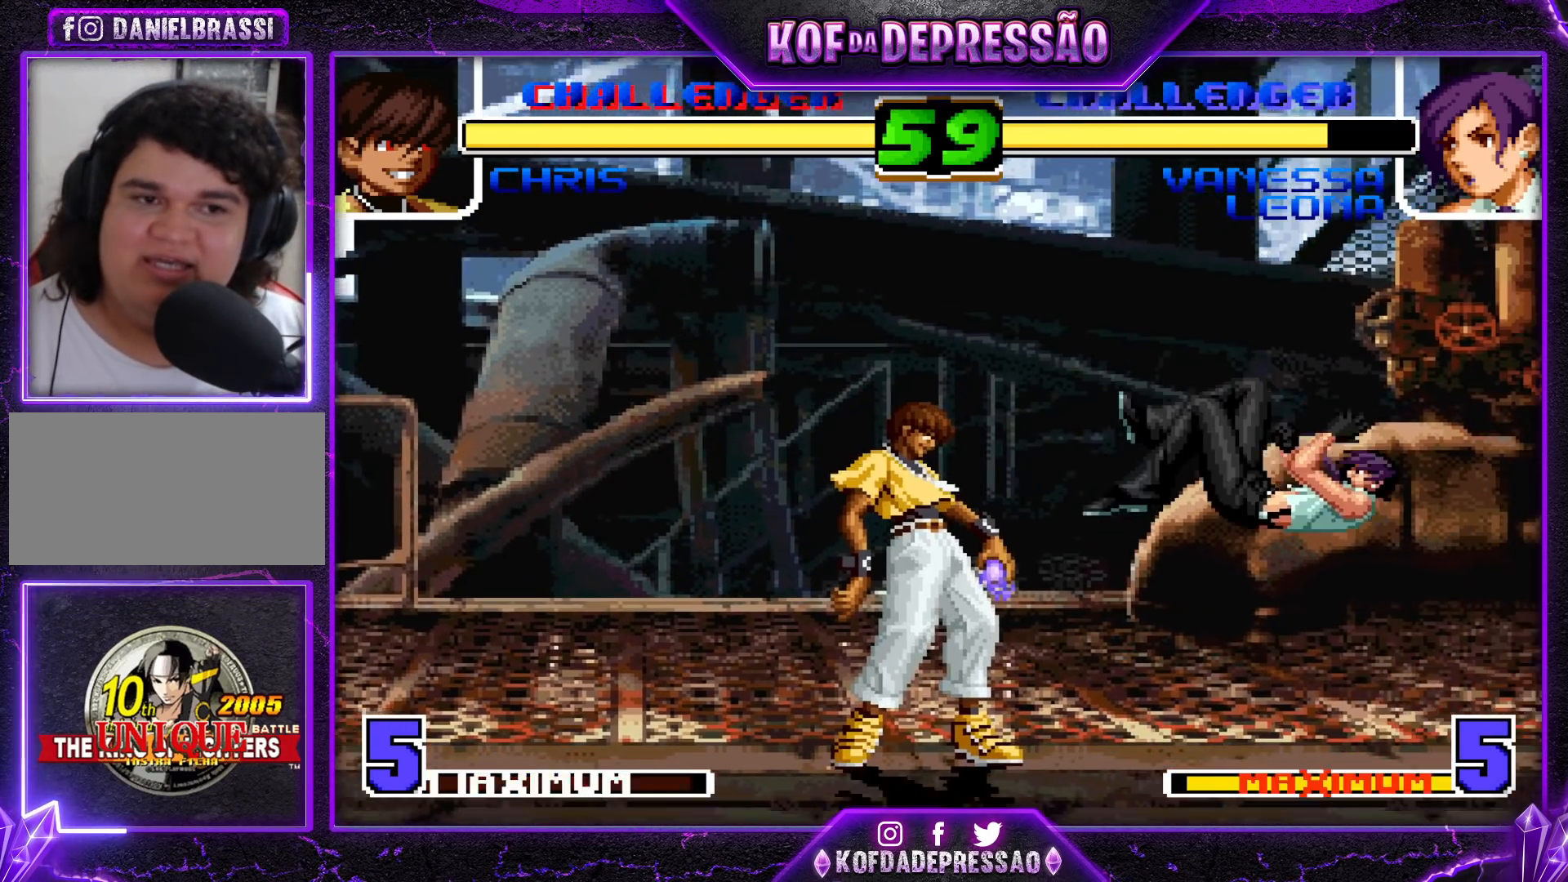
{"buttons": [], "left_stick": "center", "events": [[17, "SQUARE", "down"], [83, "SQUARE", "up"], [83, "TRIANGLE", "up"], [167, "left_stick", "center"], [267, "left_stick", "down-right"], [317, "left_stick", "center"], [367, "left_stick", "up-left"], [483, "left_stick", "center"]]}
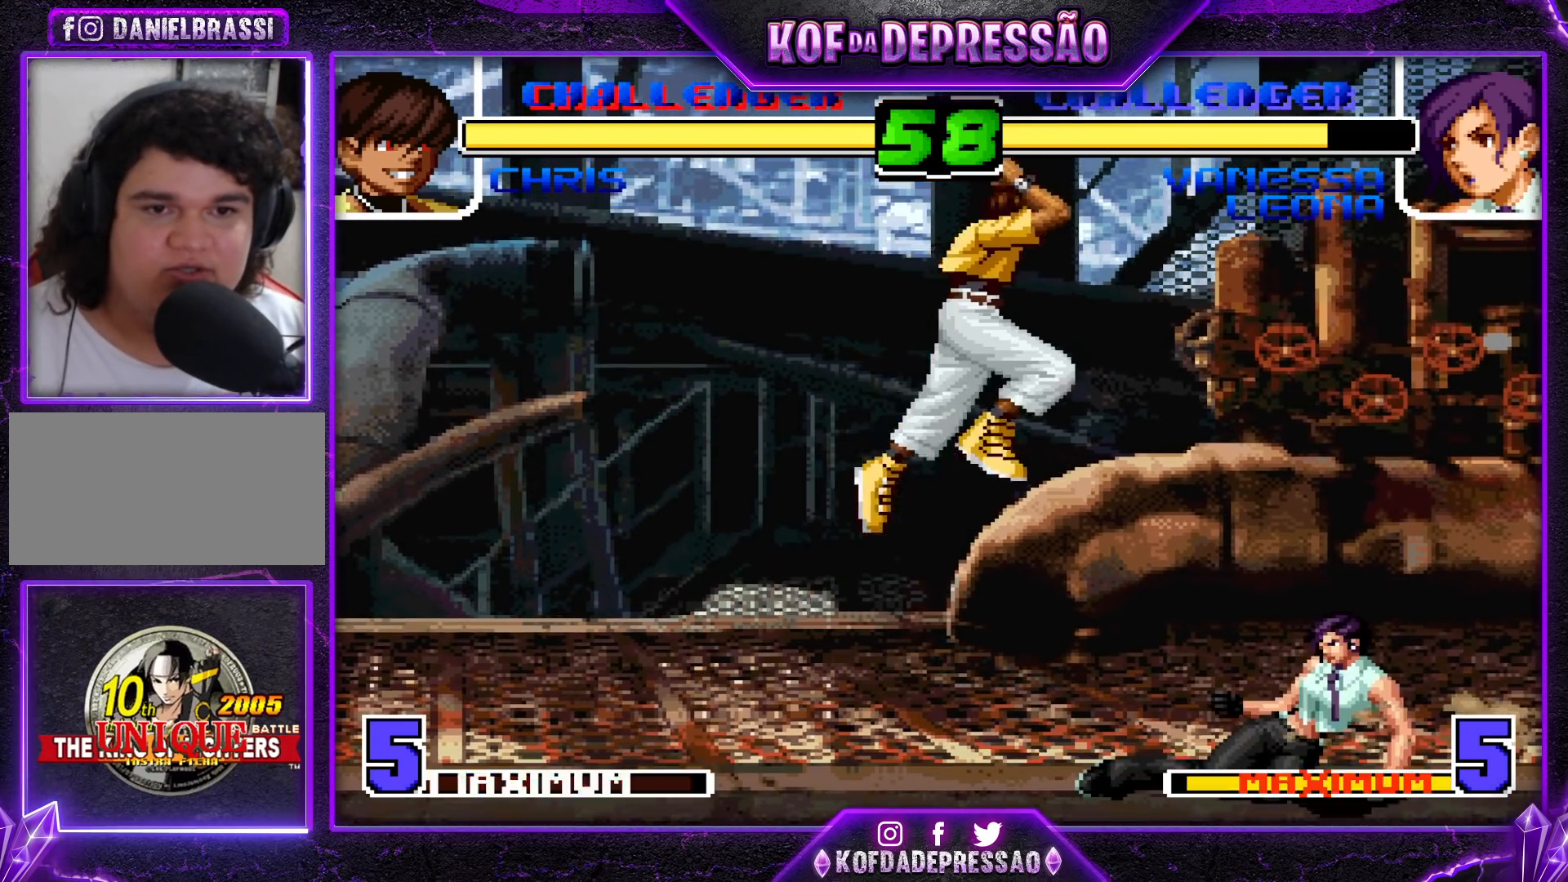
{"buttons": [], "left_stick": "right"}